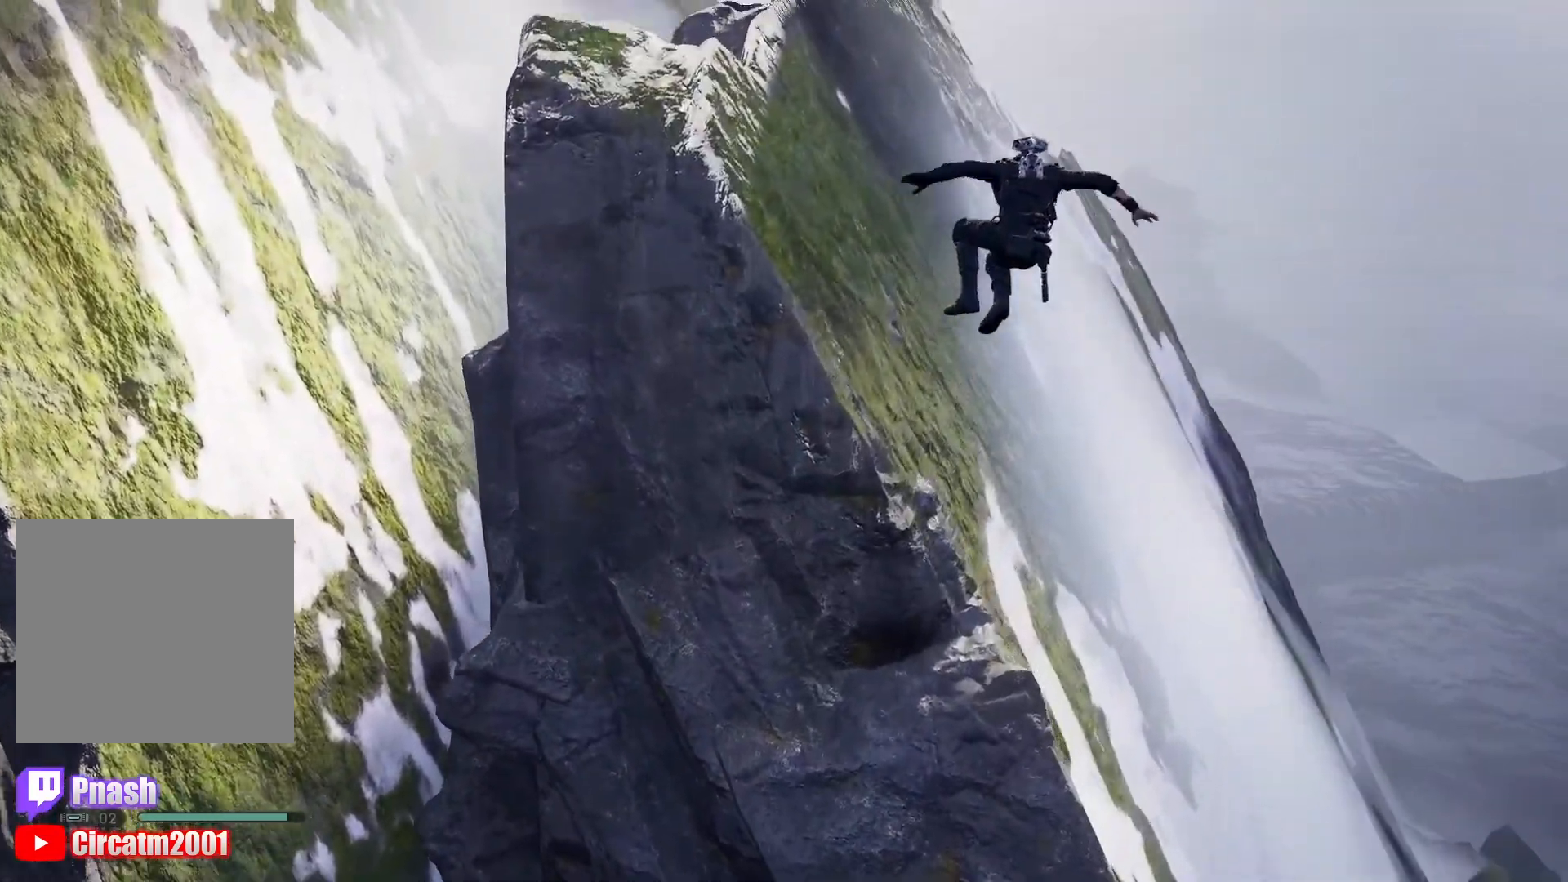
Gameplay with a controller (Xbox layout); each line is a JSON object with the inputs held at the frame after it. "events" lists button and stick changes between this image and that frame as [ms after this image, input, new state], when the widget could be followed in between.
{"buttons": [], "left_stick": "left", "right_stick": "down", "events": [[34, "L3", "up"], [201, "left_stick", "up-left"], [201, "right_stick", "right"], [468, "left_stick", "left"], [468, "right_stick", "down"]]}
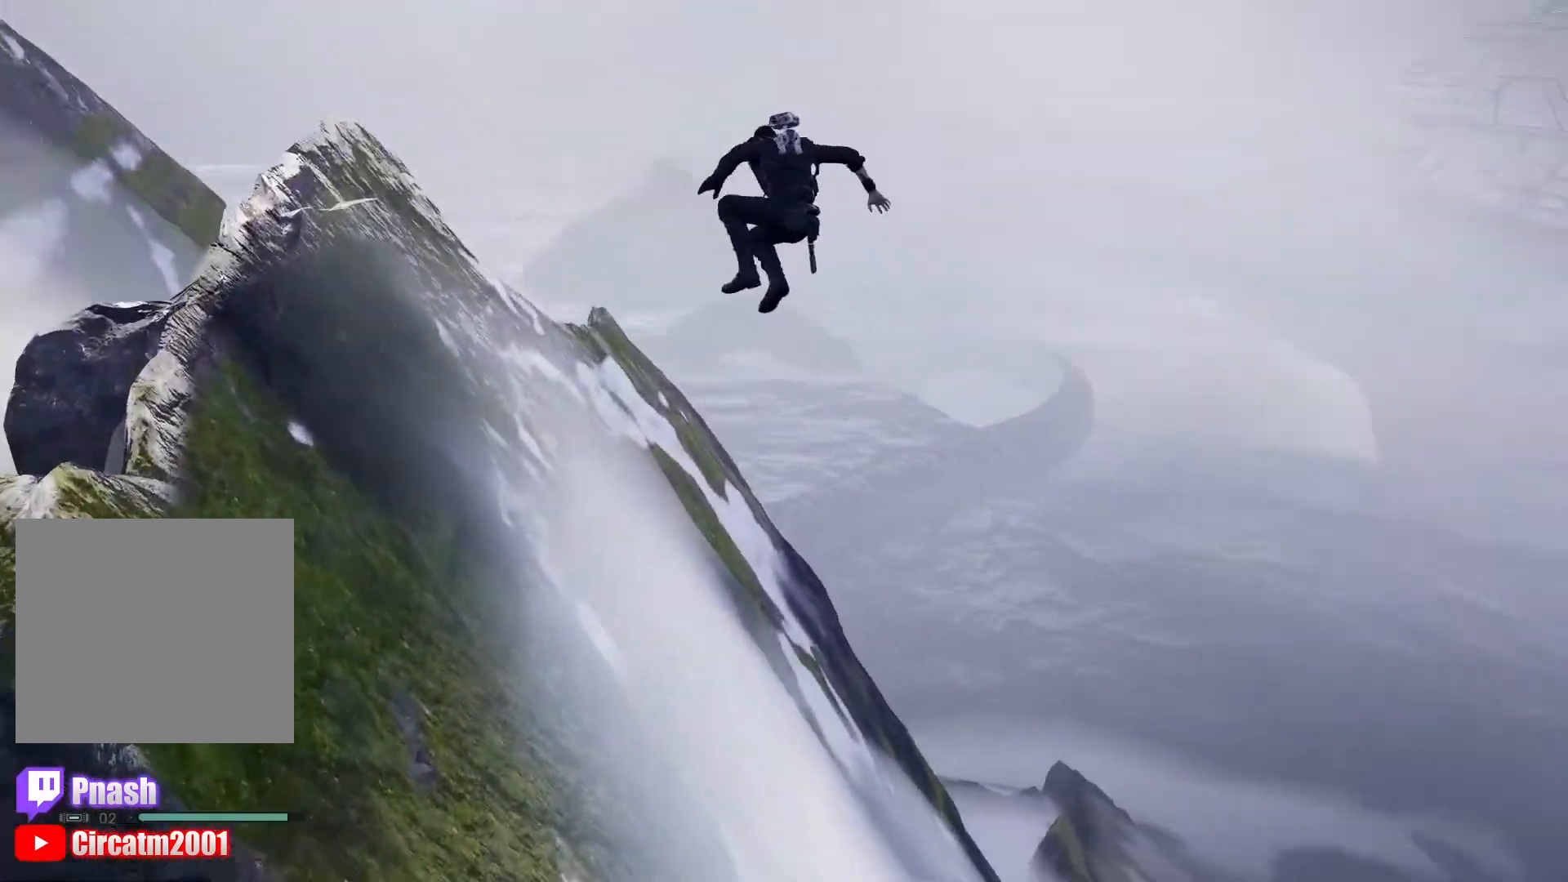
{"buttons": [], "left_stick": "left", "right_stick": "right", "events": [[50, "right_stick", "down-left"], [250, "right_stick", "center"], [484, "right_stick", "right"]]}
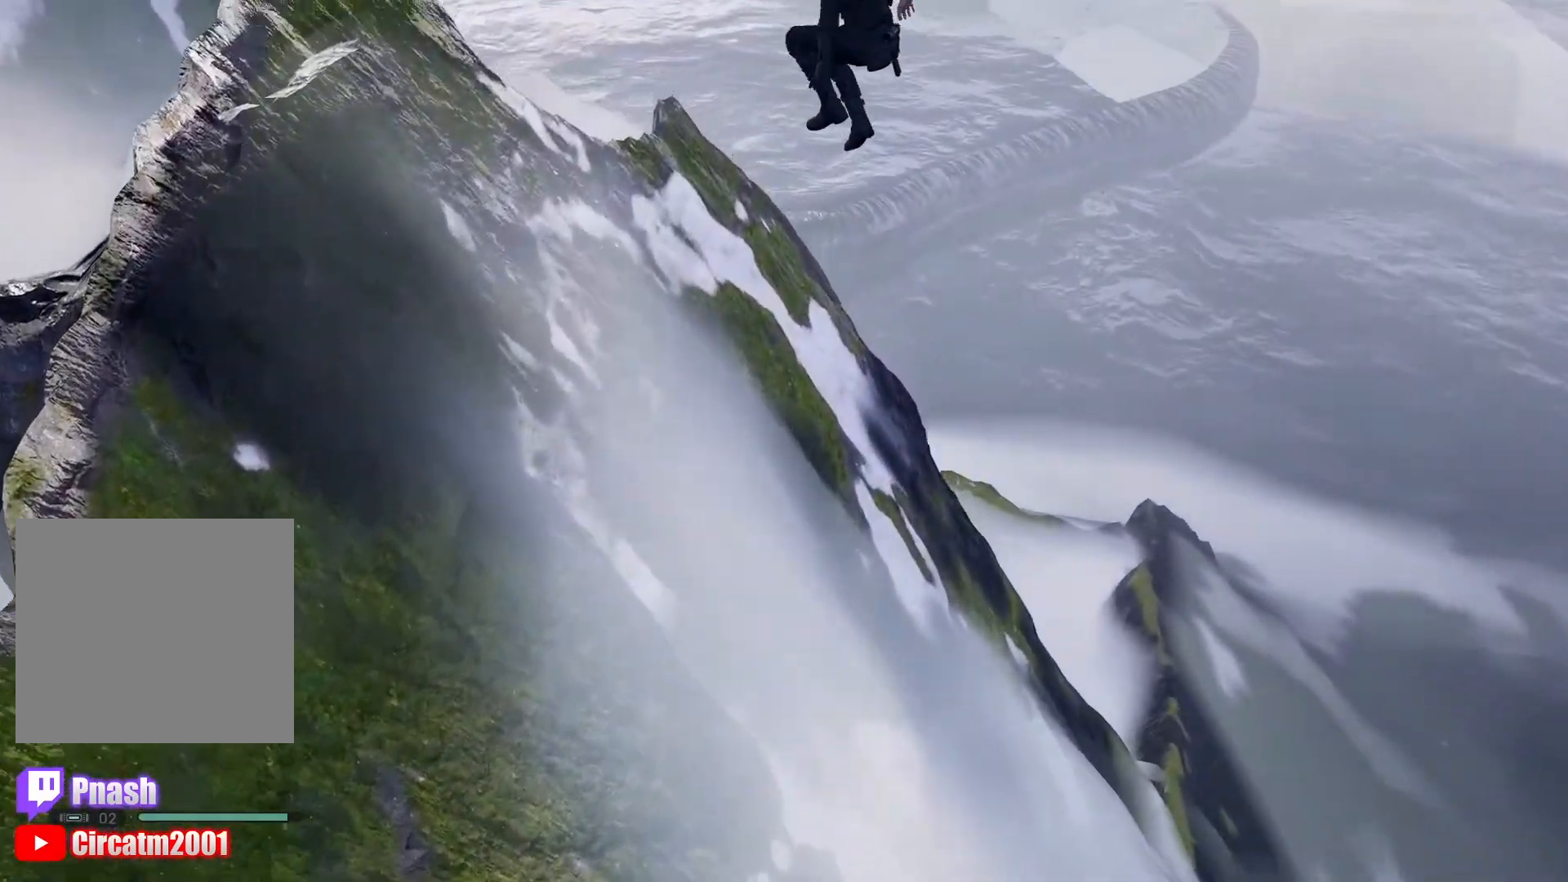
{"buttons": ["L3"], "left_stick": "left", "right_stick": "center", "events": [[50, "right_stick", "down-right"], [201, "right_stick", "center"], [367, "L3", "down"]]}
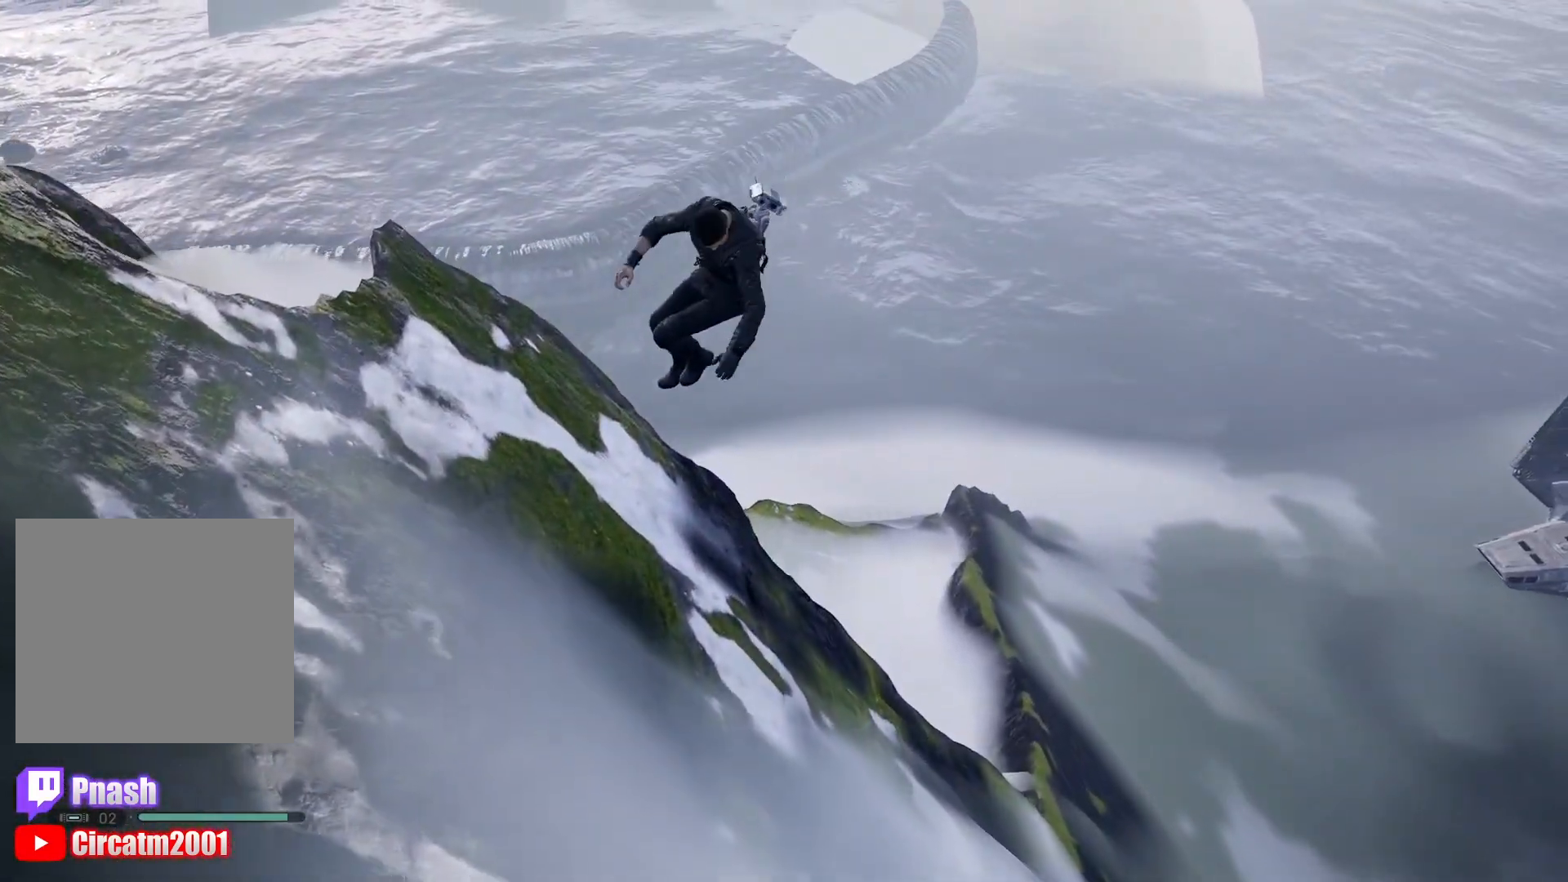
{"buttons": ["L3"], "left_stick": "left", "right_stick": "down-right", "events": [[83, "L3", "up"], [100, "right_stick", "down-right"], [183, "right_stick", "down"], [384, "right_stick", "down-right"], [484, "L3", "down"]]}
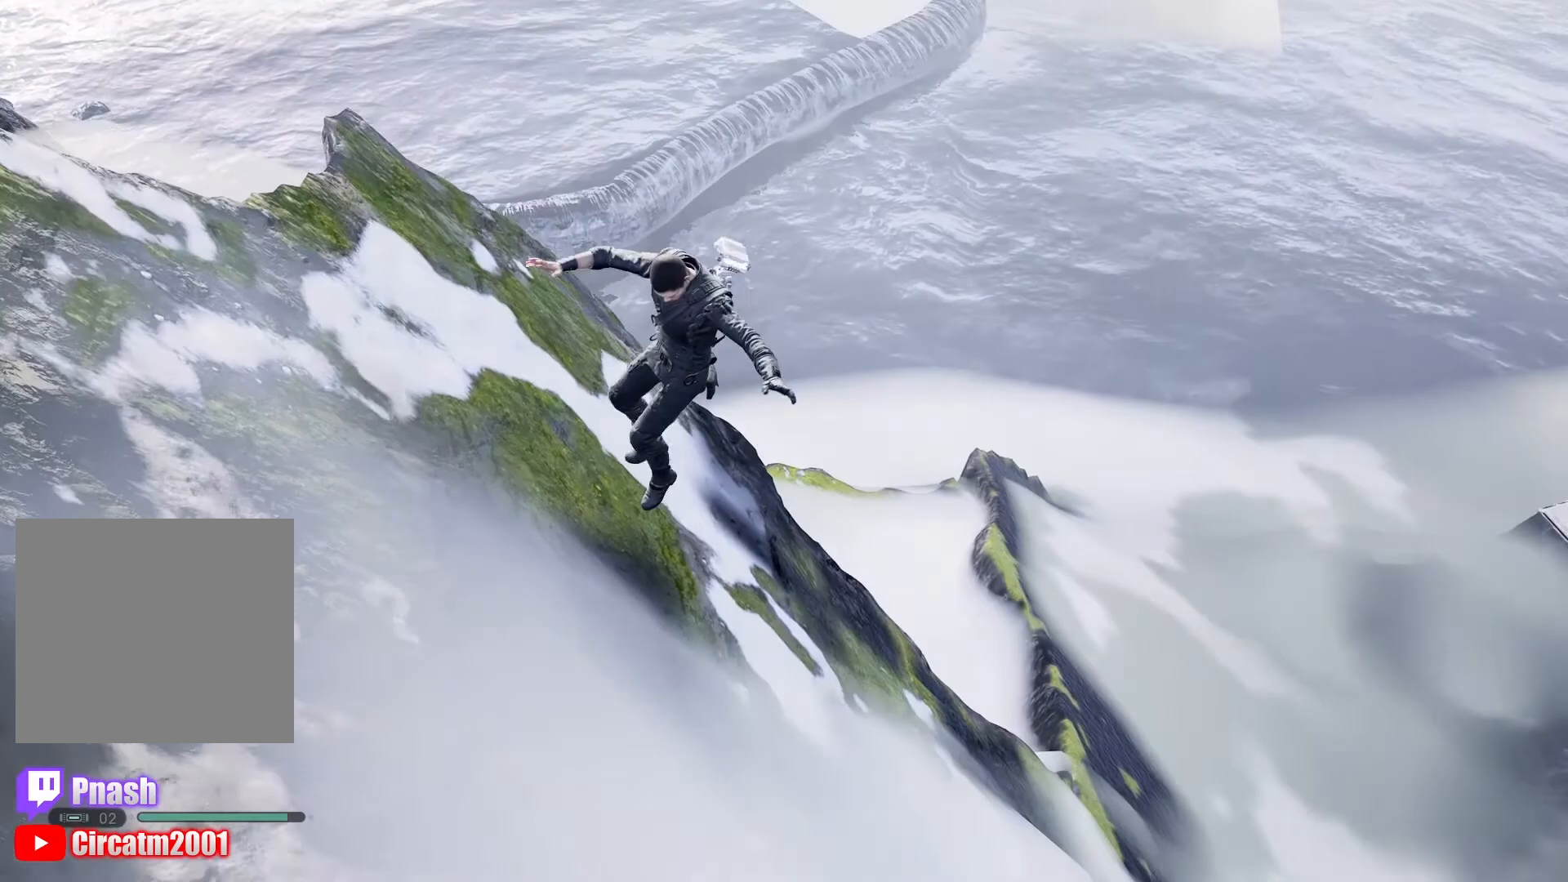
{"buttons": ["L3"], "left_stick": "left", "right_stick": "center", "events": [[167, "right_stick", "right"], [201, "L3", "up"], [351, "right_stick", "center"], [401, "L3", "down"]]}
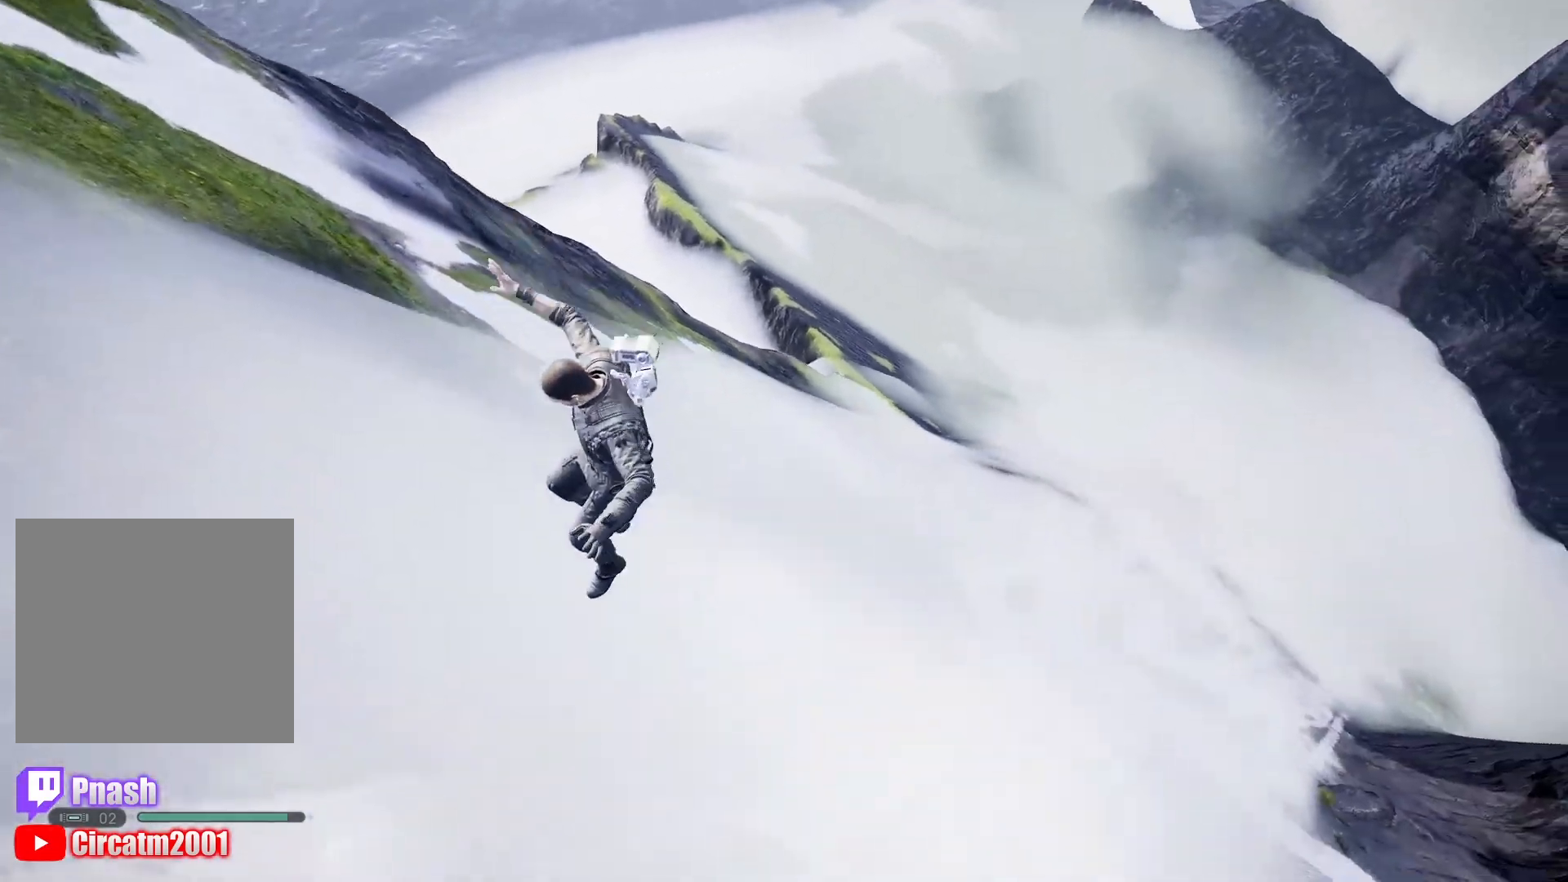
{"buttons": [], "left_stick": "left", "right_stick": "down-right", "events": [[50, "right_stick", "up"], [133, "L3", "up"], [217, "right_stick", "center"], [500, "right_stick", "down-right"]]}
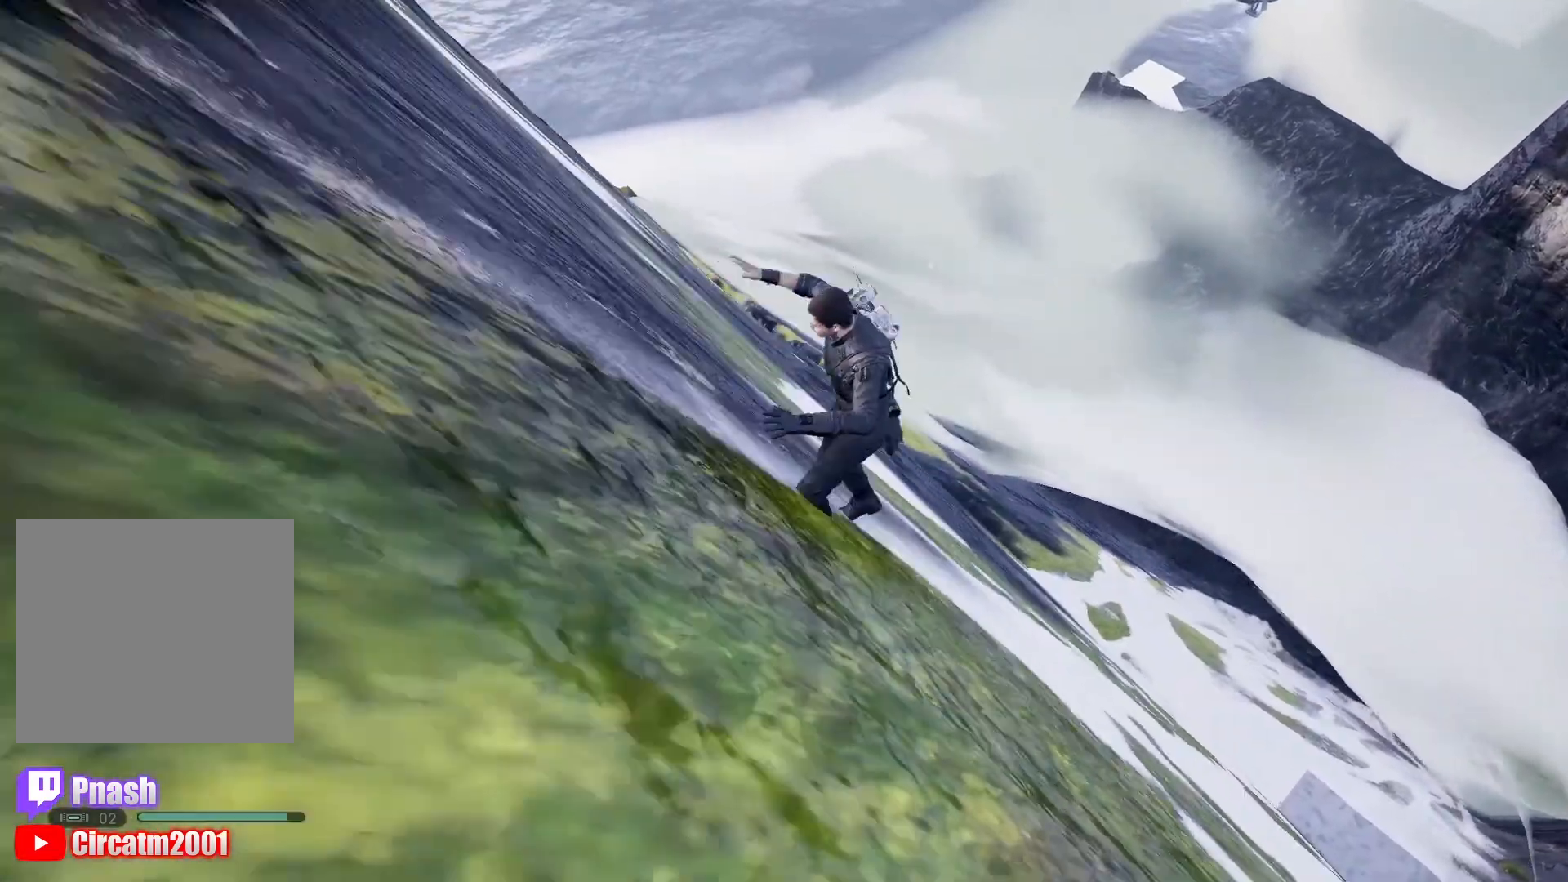
{"buttons": [], "left_stick": "up-right", "right_stick": "center", "events": [[167, "right_stick", "right"], [301, "left_stick", "center"], [401, "left_stick", "up-right"], [417, "right_stick", "center"]]}
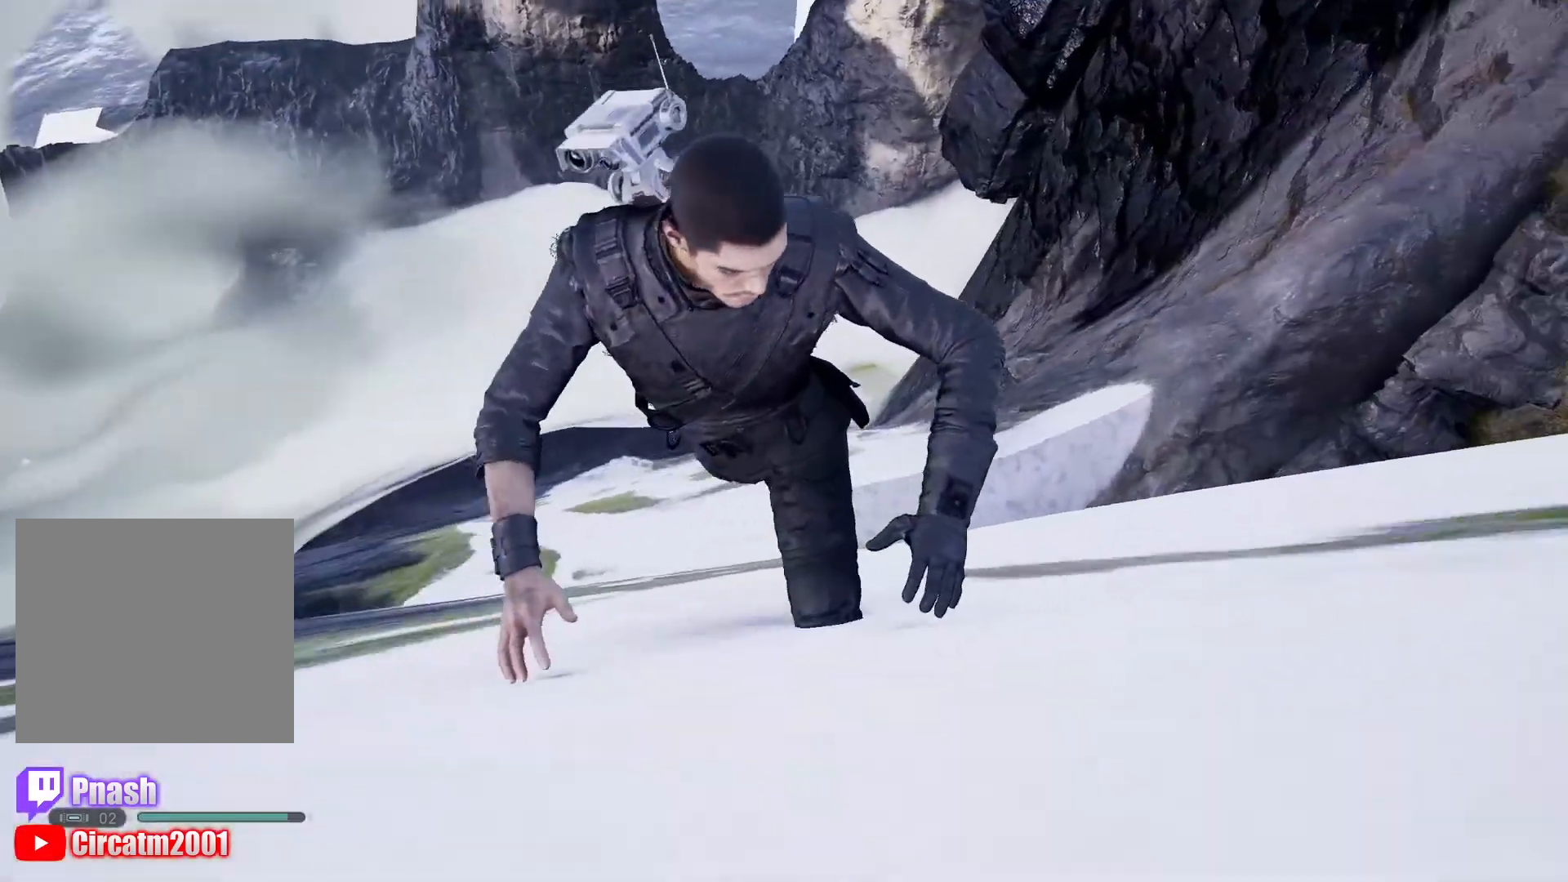
{"buttons": [], "left_stick": "up-right", "right_stick": "right", "events": [[434, "right_stick", "right"]]}
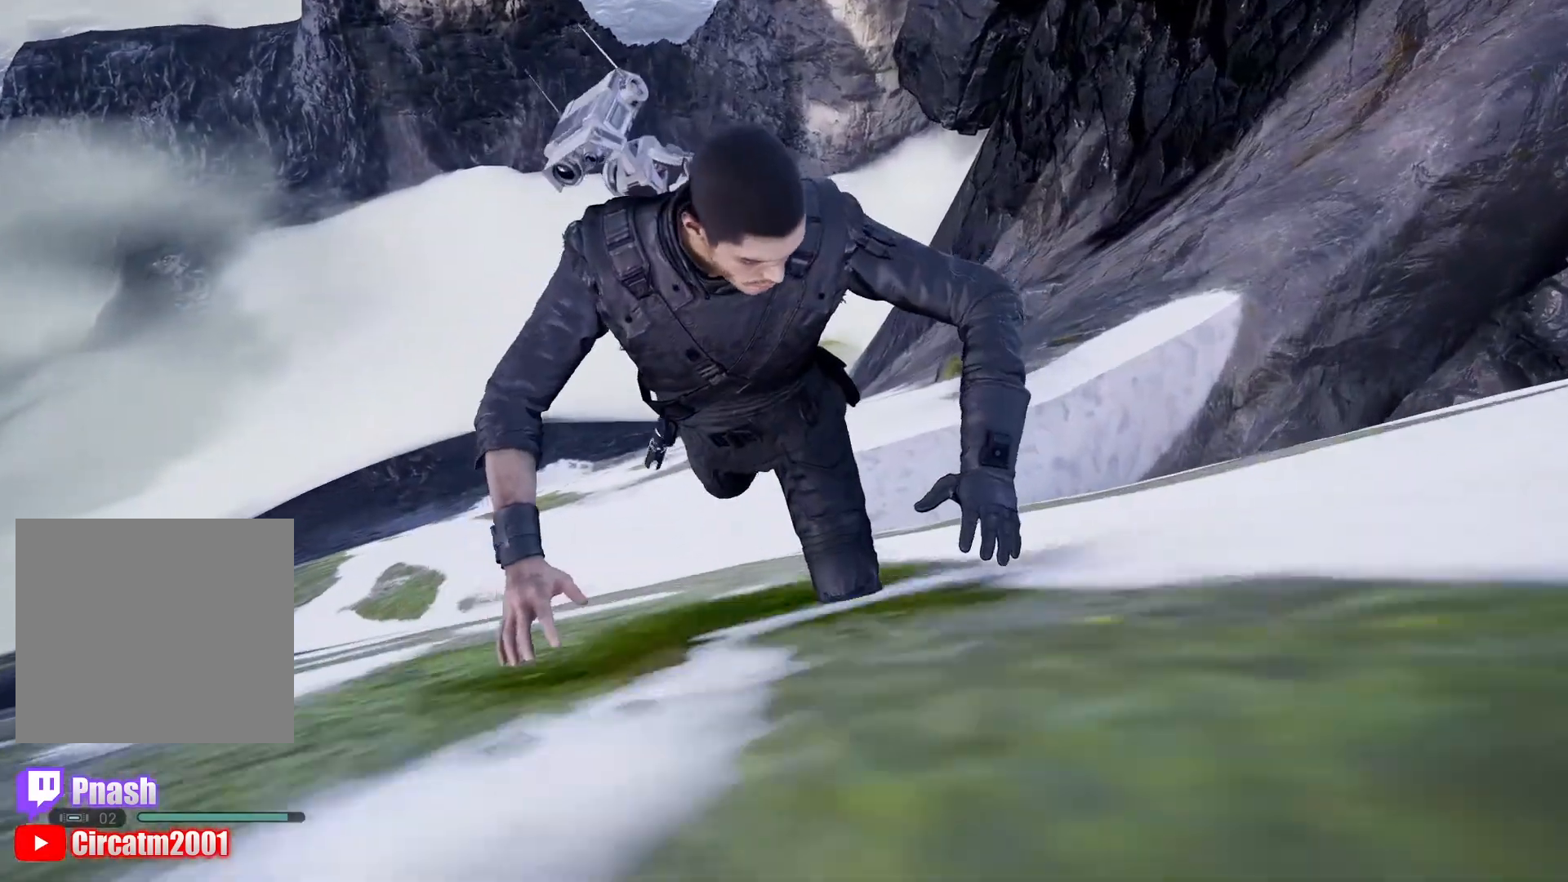
{"buttons": ["L3"], "left_stick": "right", "right_stick": "right", "events": [[217, "left_stick", "right"], [417, "L3", "down"]]}
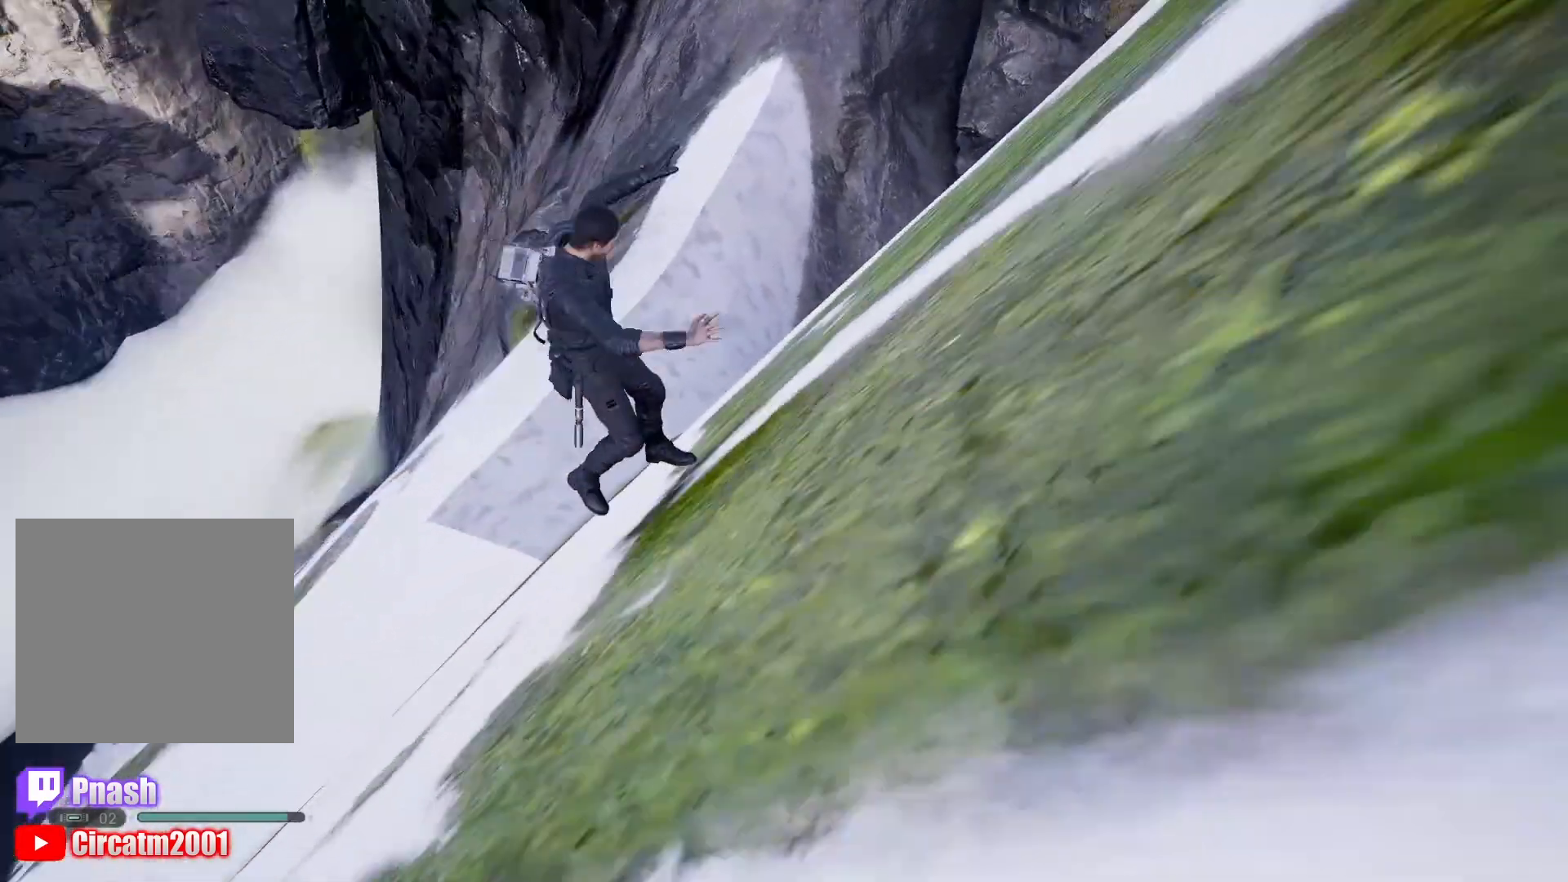
{"buttons": [], "left_stick": "up-right", "right_stick": "up-right", "events": [[33, "L3", "up"], [33, "left_stick", "up-right"], [117, "right_stick", "up-right"], [267, "L3", "down"], [284, "right_stick", "center"], [334, "right_stick", "up-right"], [400, "L3", "up"]]}
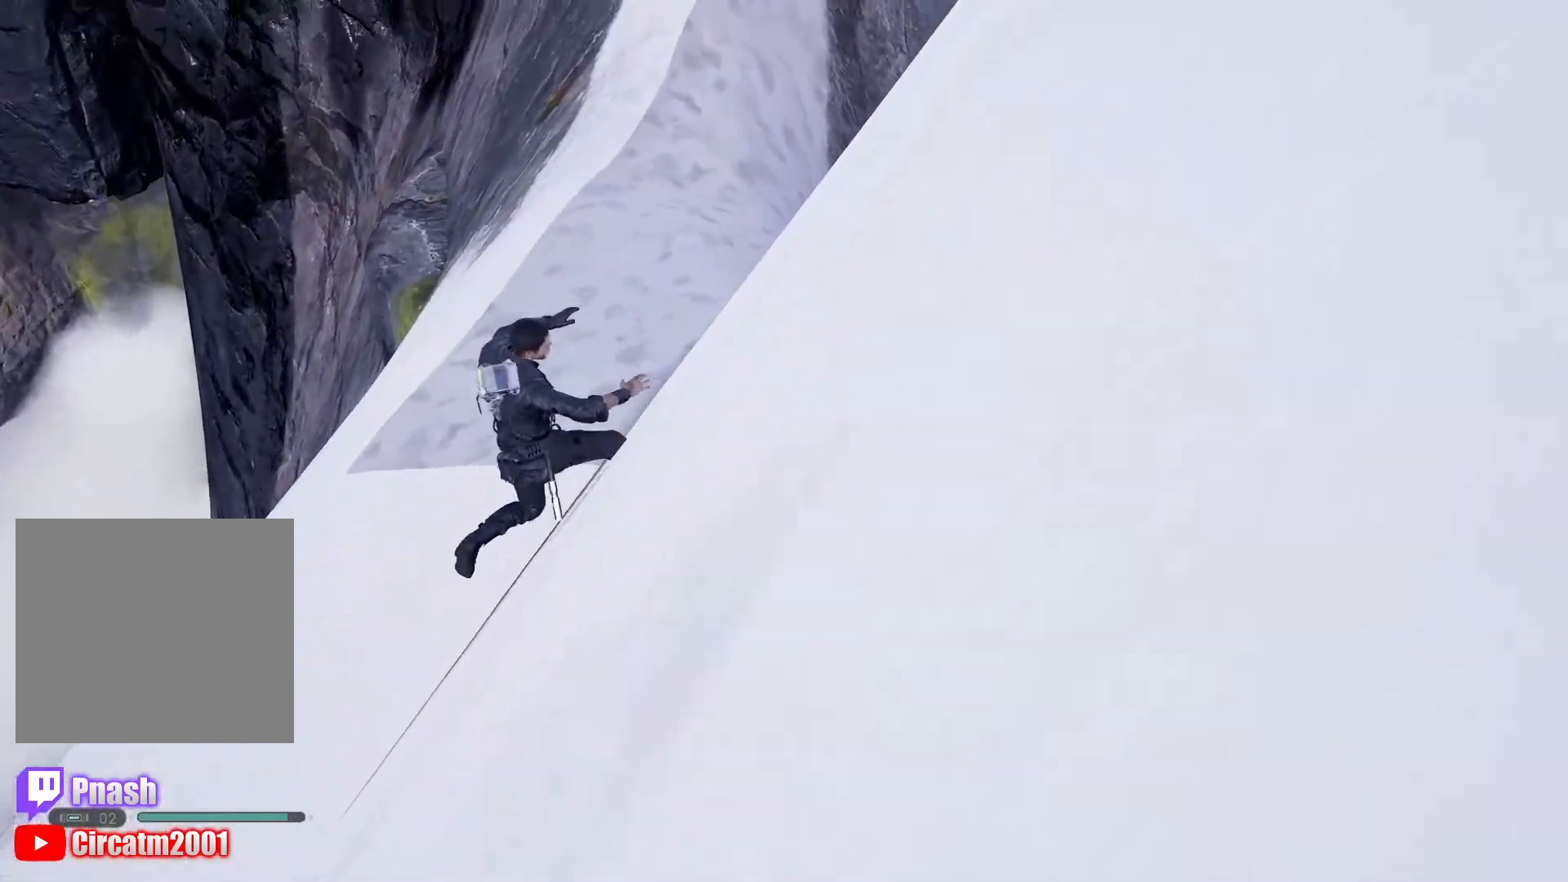
{"buttons": [], "left_stick": "up-right", "right_stick": "center", "events": [[67, "L3", "down"], [117, "right_stick", "center"], [234, "L3", "up"], [284, "A", "down"], [434, "A", "up"]]}
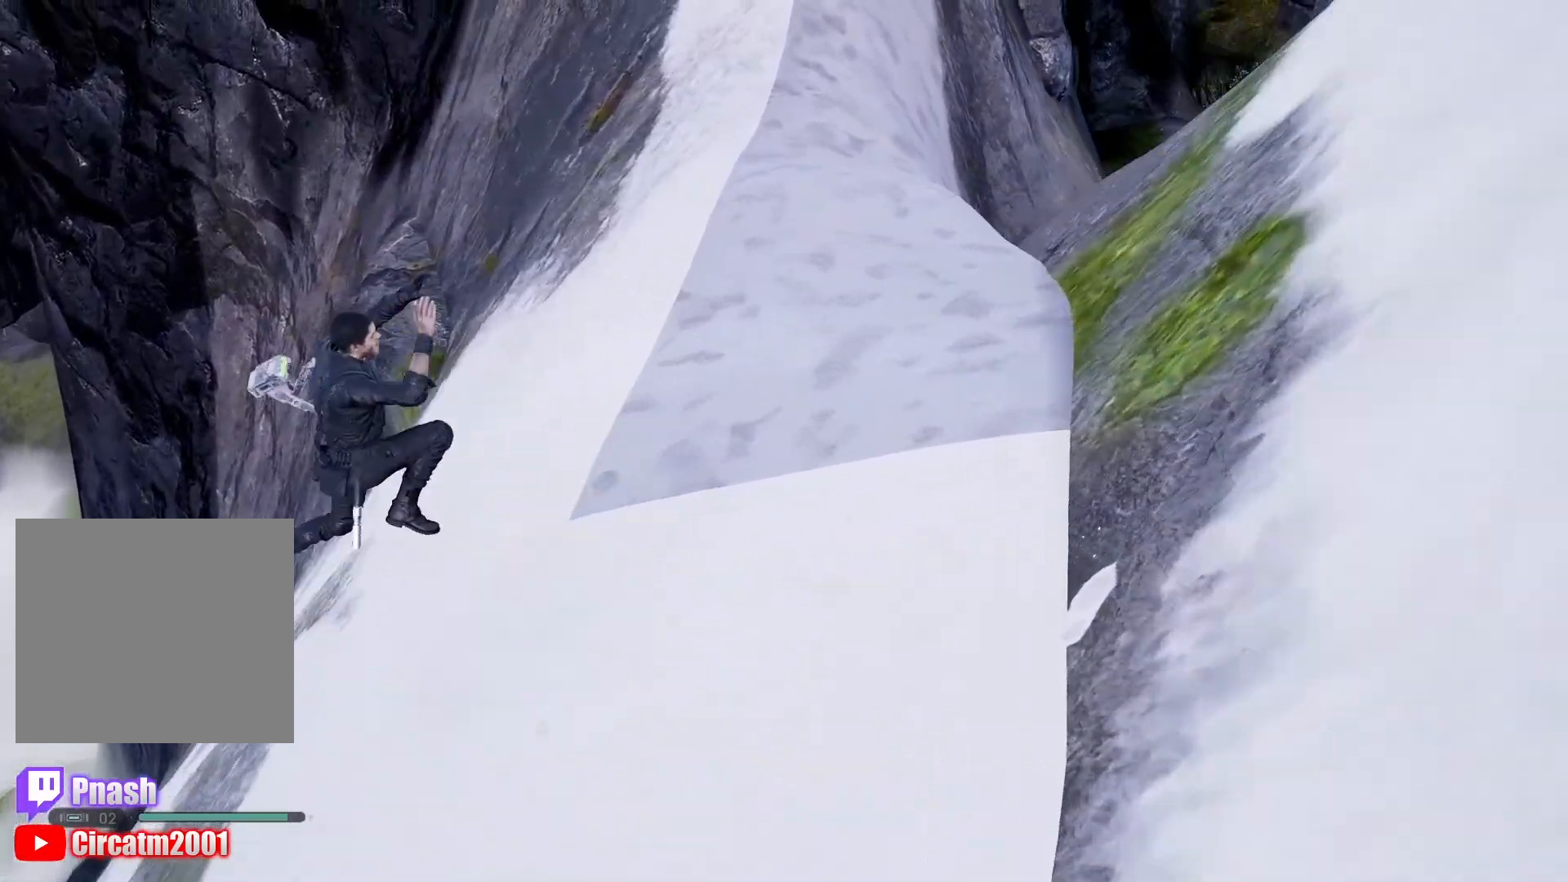
{"buttons": ["L3"], "left_stick": "up-right", "right_stick": "down", "events": [[100, "right_stick", "up-right"], [350, "right_stick", "down"], [400, "L3", "down"]]}
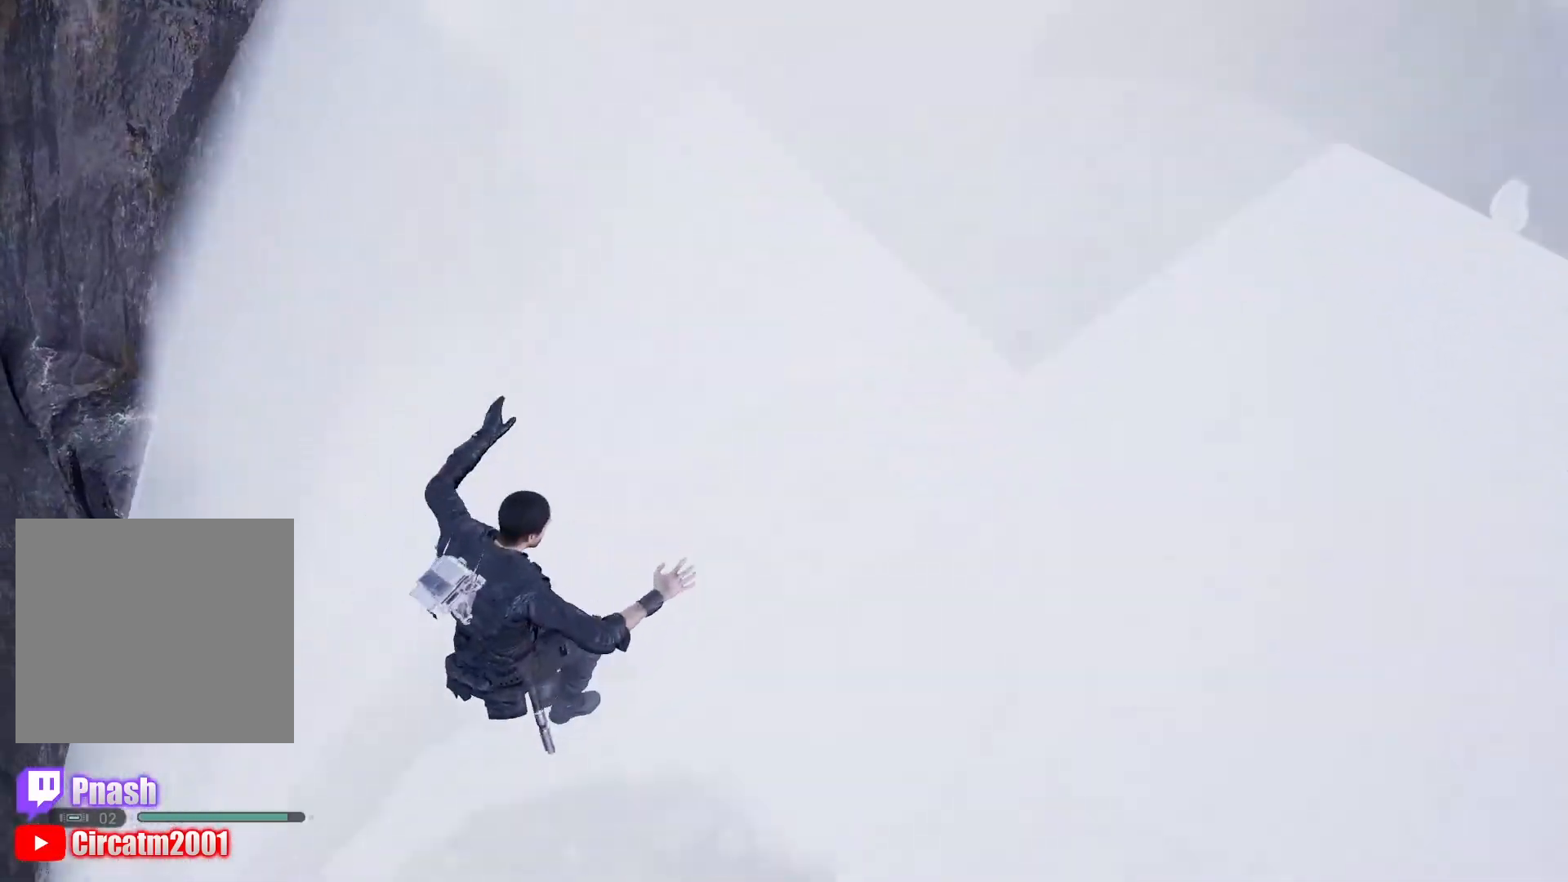
{"buttons": [], "left_stick": "up-right", "right_stick": "center", "events": [[17, "right_stick", "center"], [84, "L3", "up"], [201, "right_stick", "up"], [267, "L3", "down"], [367, "right_stick", "left"], [434, "L3", "up"], [434, "right_stick", "center"]]}
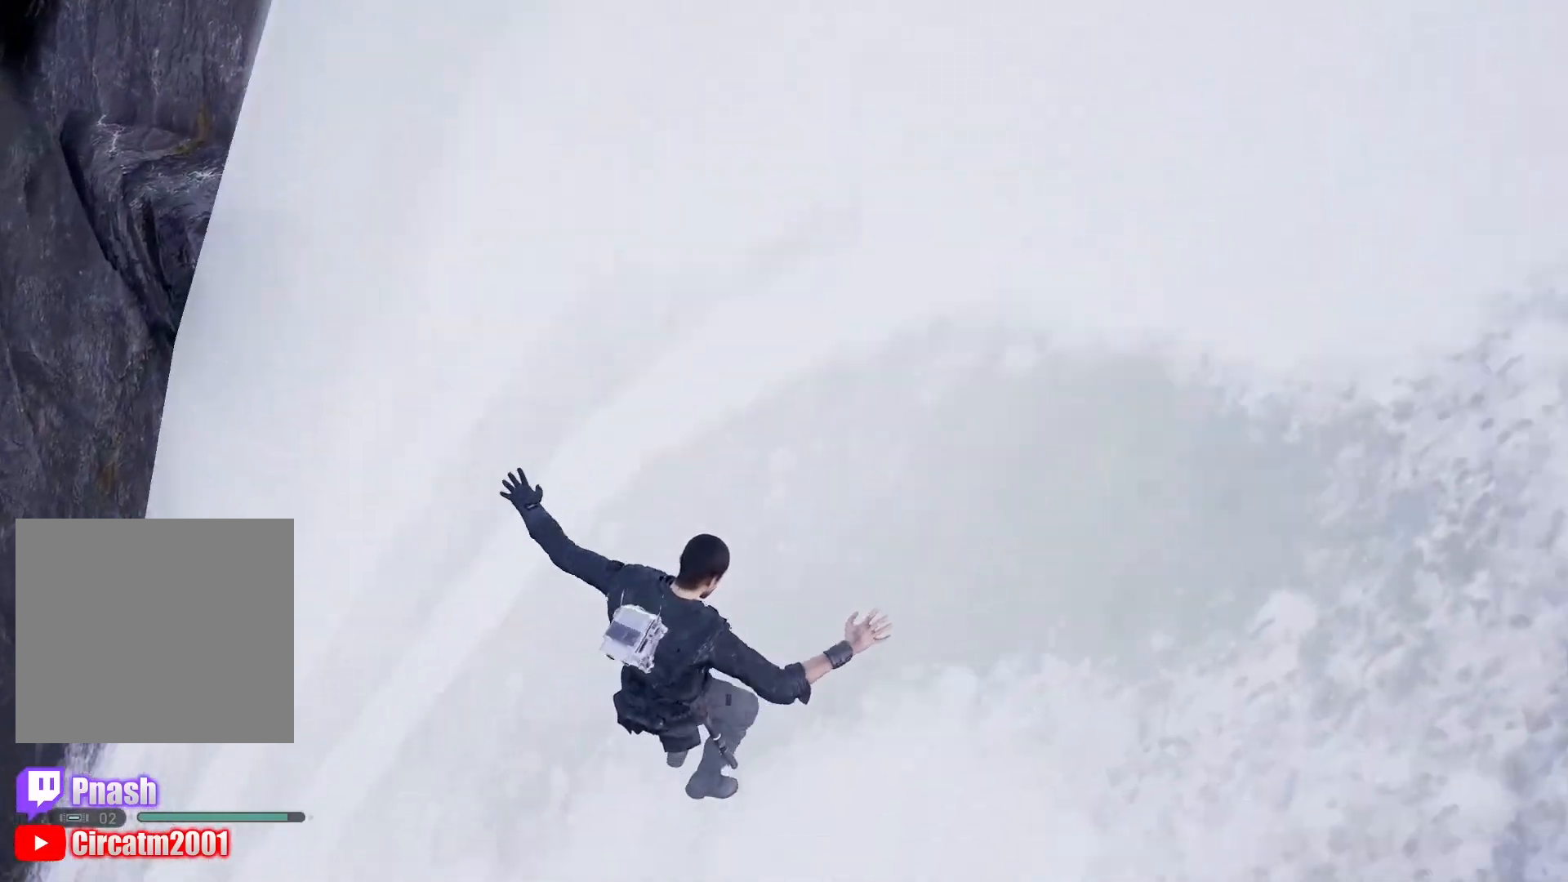
{"buttons": [], "left_stick": "up-right", "right_stick": "center", "events": [[117, "A", "down"], [250, "A", "up"], [367, "A", "down"], [467, "A", "up"]]}
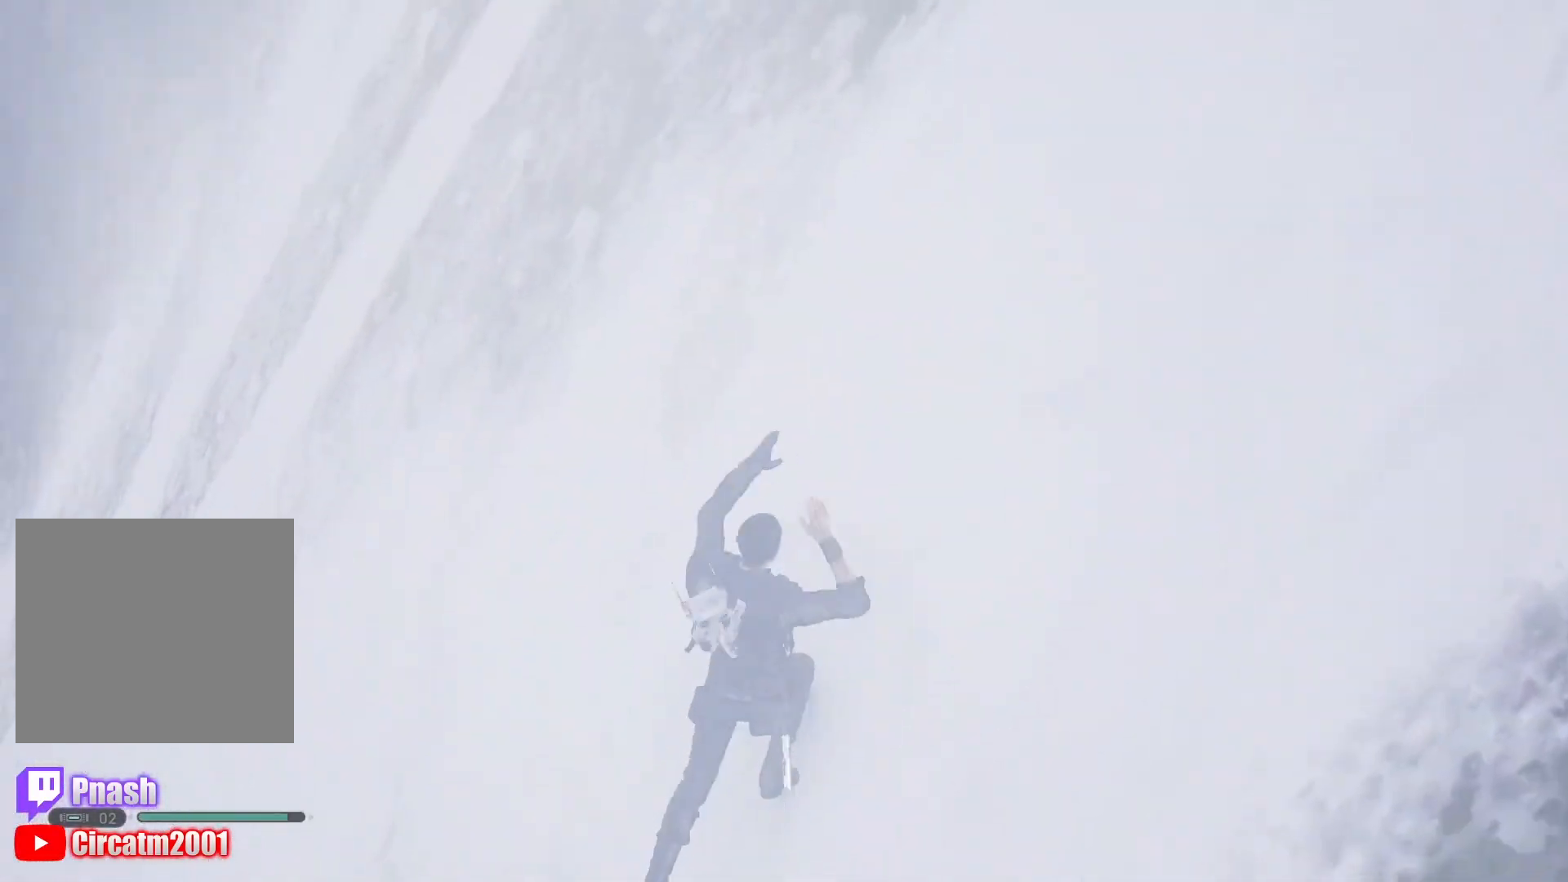
{"buttons": [], "left_stick": "up-right", "right_stick": "up-right", "events": [[267, "right_stick", "up"], [351, "right_stick", "up-right"]]}
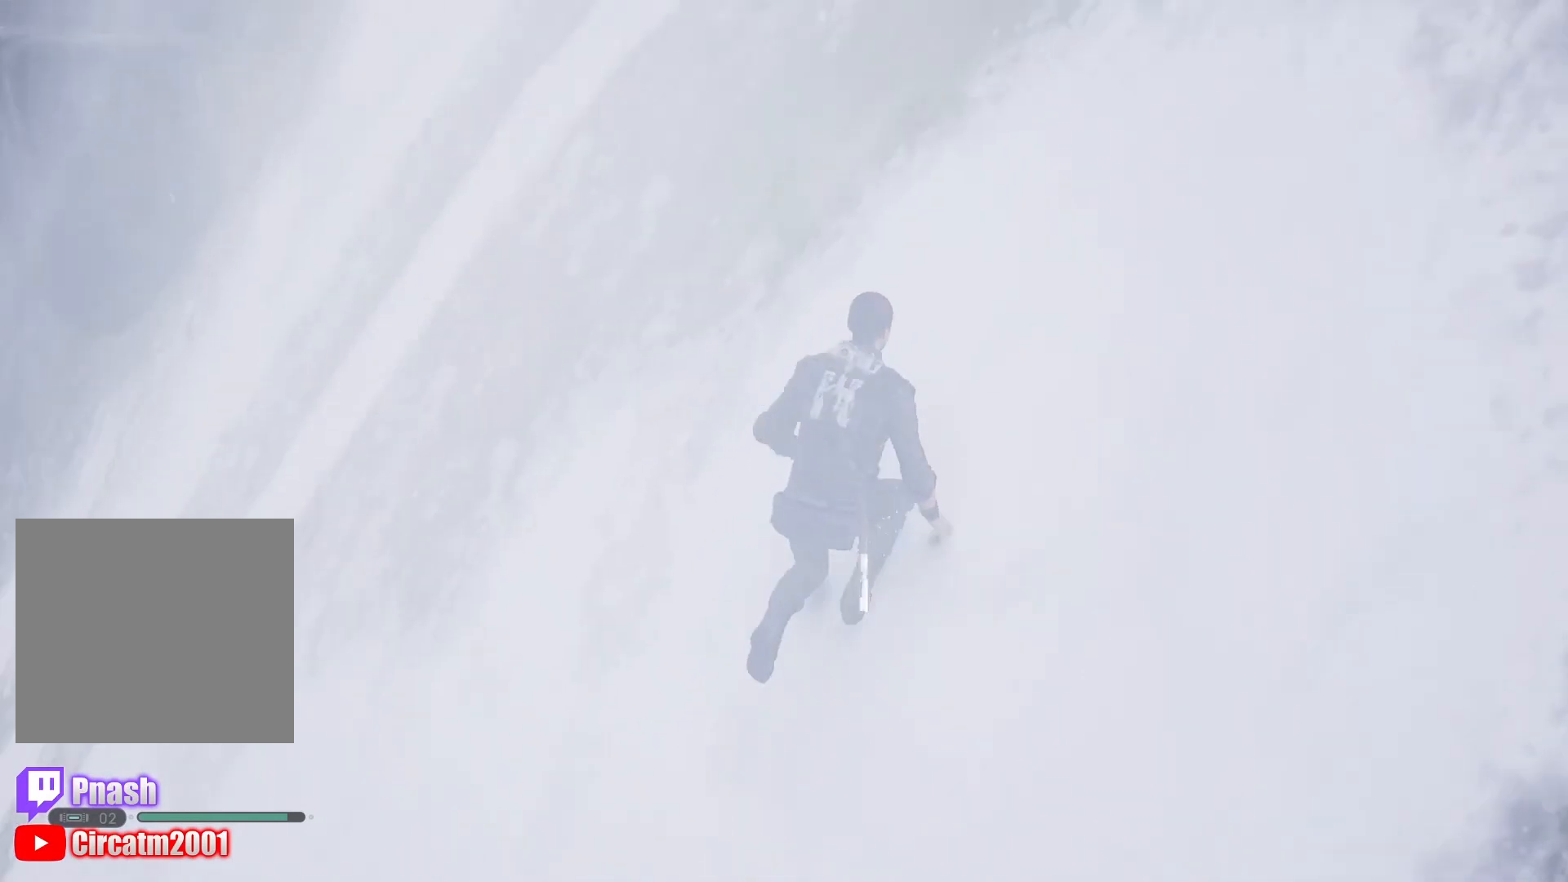
{"buttons": ["A"], "left_stick": "up", "right_stick": "center", "events": [[33, "right_stick", "center"], [100, "A", "down"], [200, "A", "up"], [284, "A", "down"], [350, "A", "up"], [384, "left_stick", "up"], [434, "A", "down"]]}
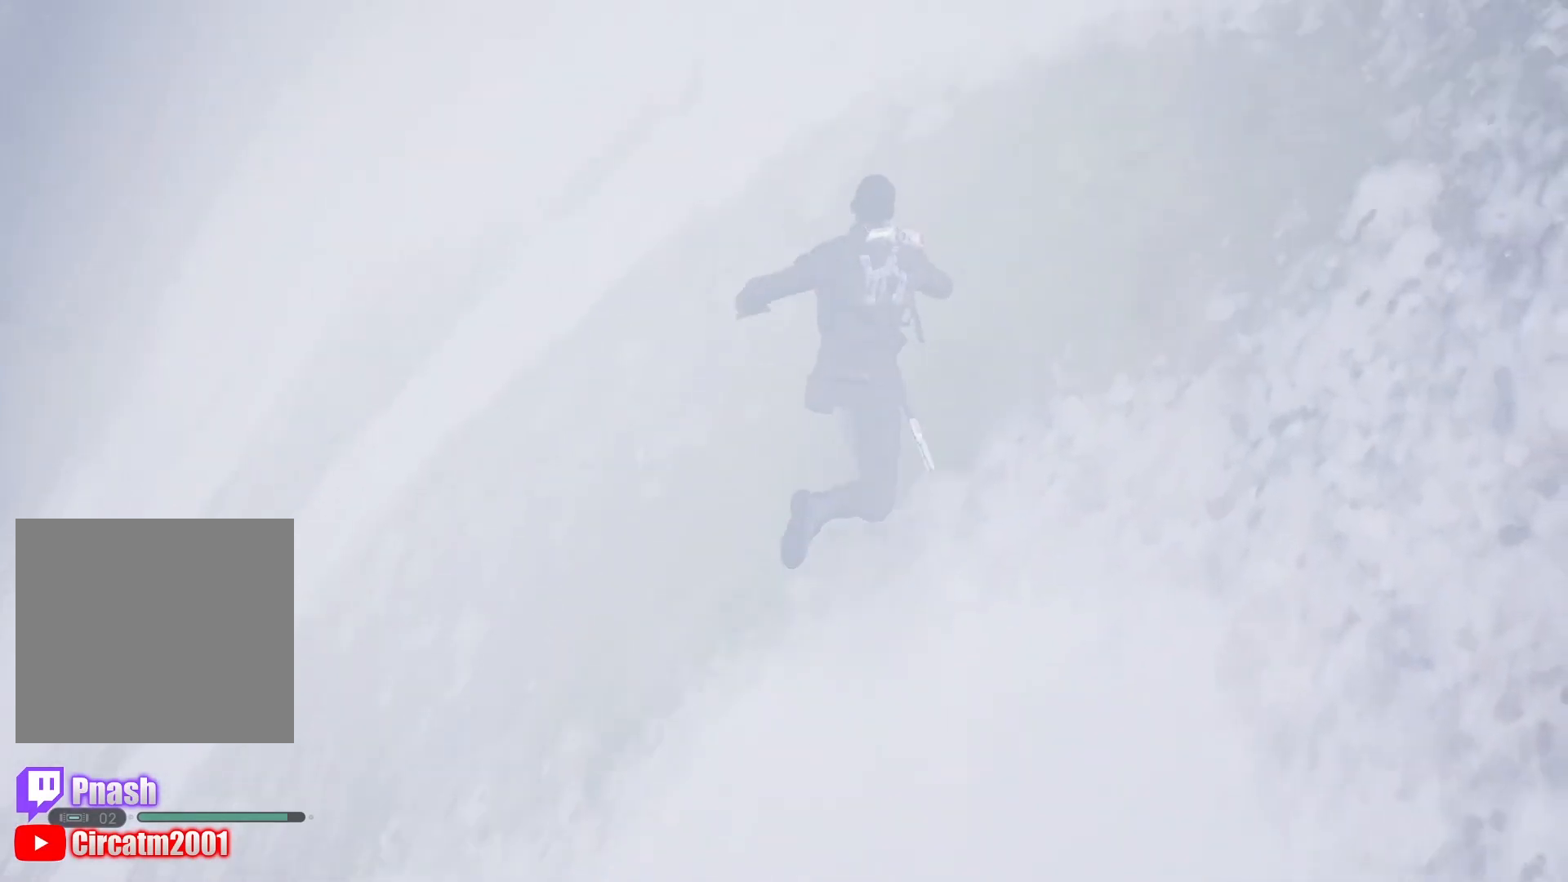
{"buttons": ["A"], "left_stick": "up", "right_stick": "center", "events": [[17, "A", "up"], [117, "A", "down"], [184, "A", "up"], [267, "A", "down"], [351, "A", "up"], [434, "A", "down"]]}
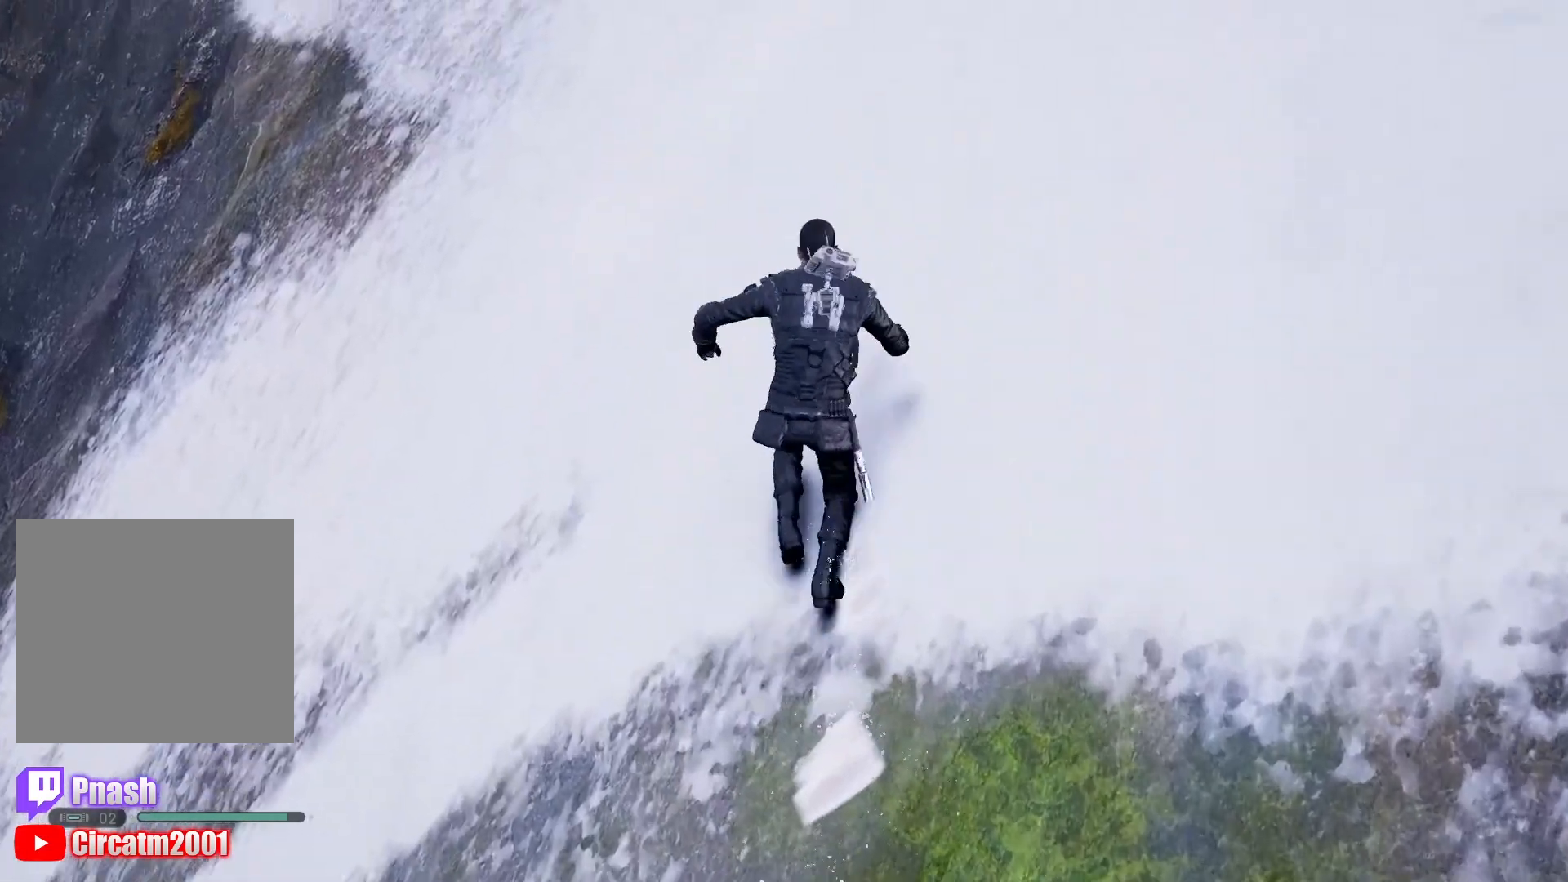
{"buttons": ["A"], "left_stick": "up", "right_stick": "center", "events": [[17, "A", "up"], [100, "A", "down"], [167, "A", "up"], [267, "A", "down"], [334, "A", "up"], [450, "A", "down"]]}
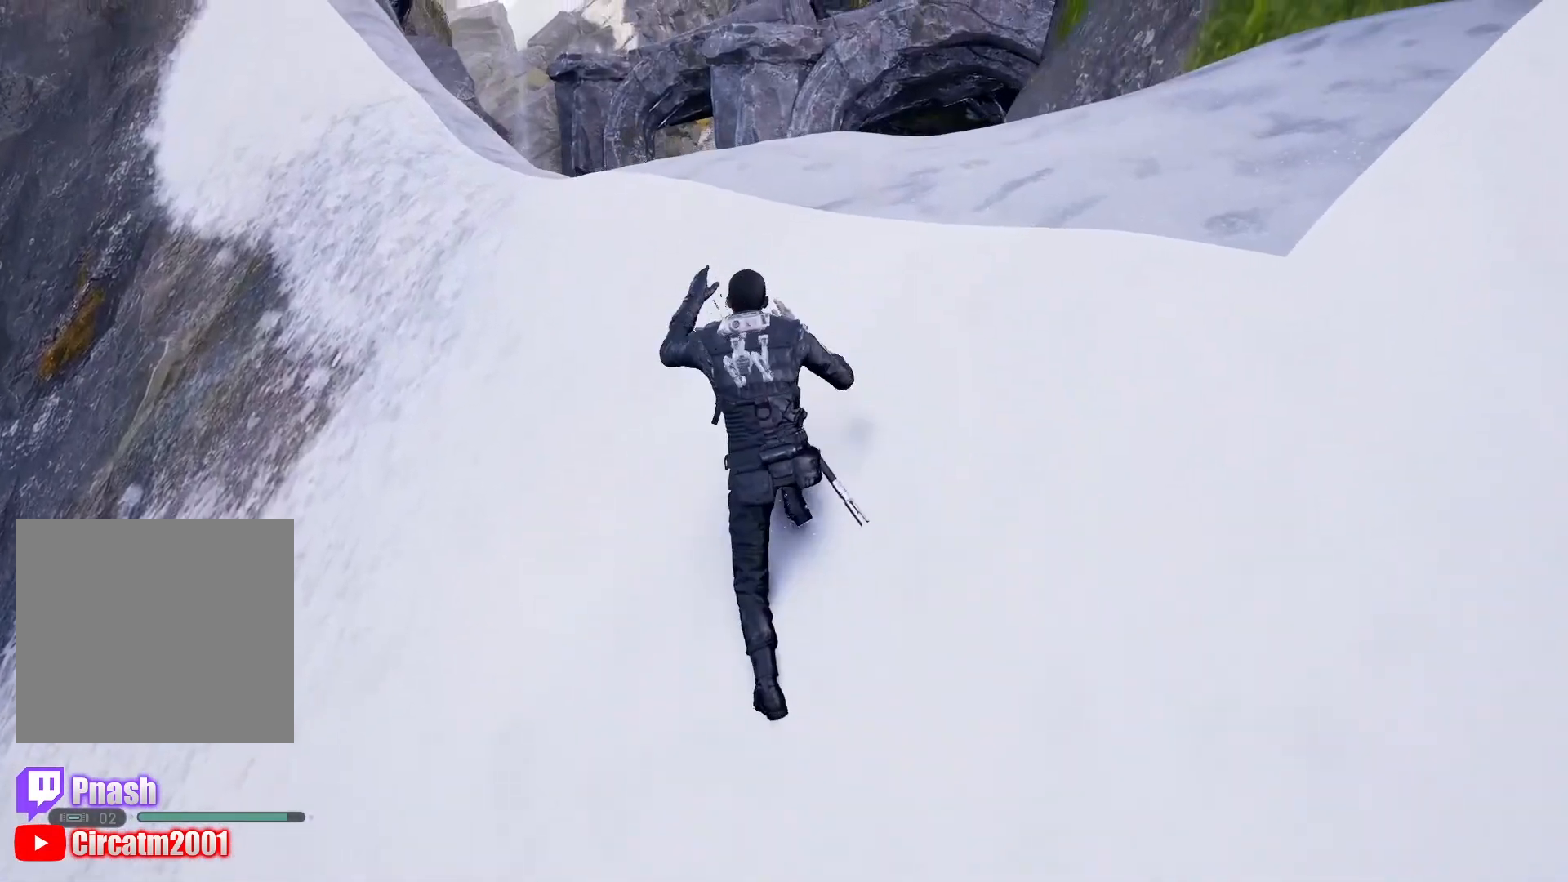
{"buttons": ["Y"], "left_stick": "up", "right_stick": "center", "events": [[17, "A", "up"], [101, "A", "down"], [201, "A", "up"], [501, "Y", "down"]]}
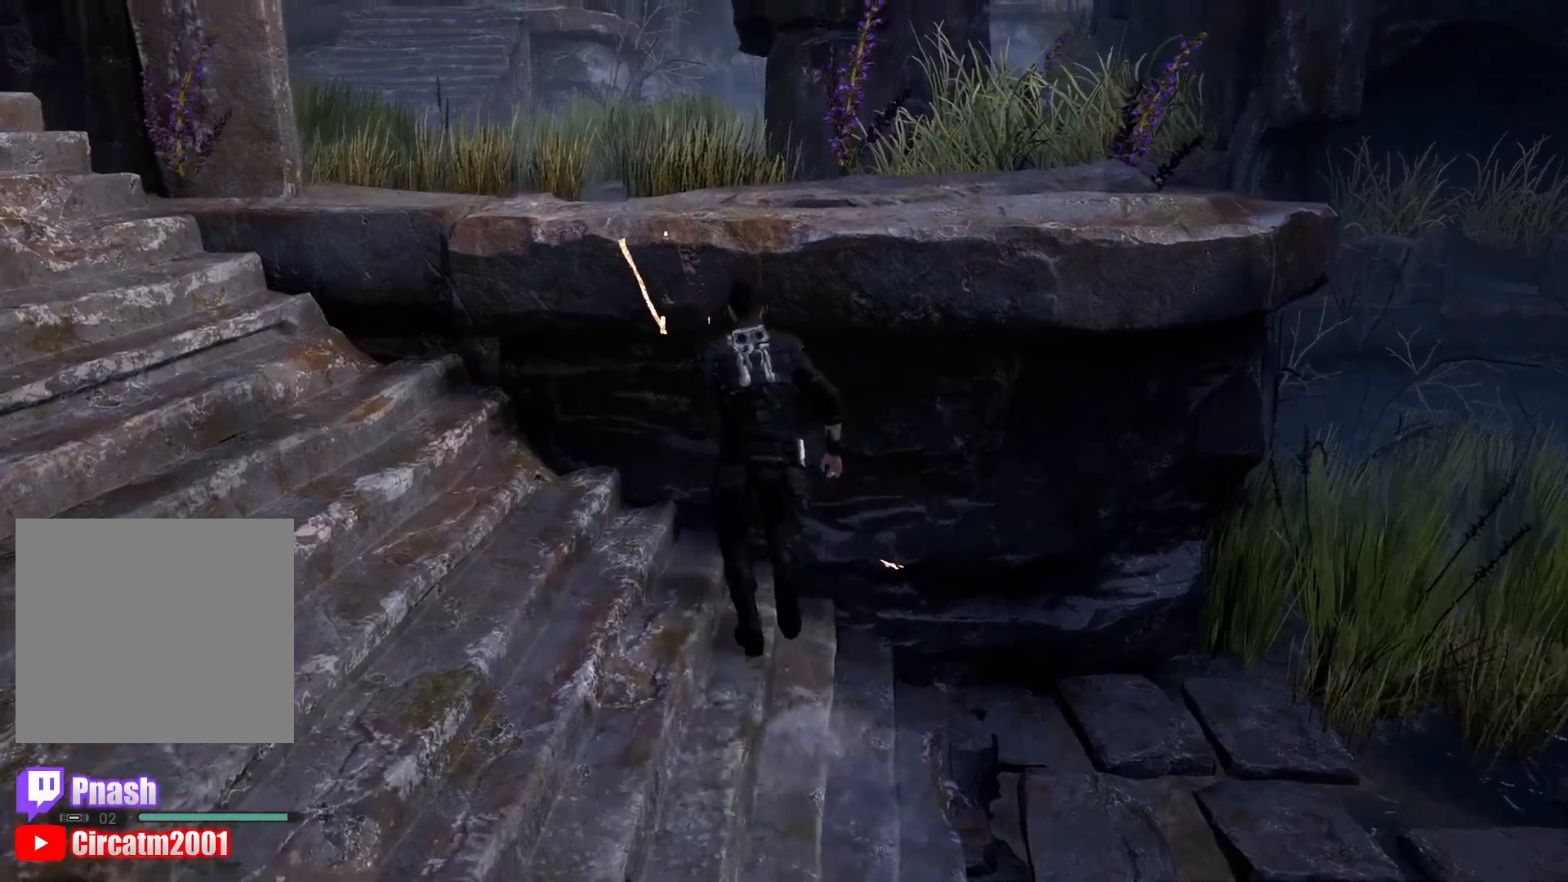
{"buttons": [], "left_stick": "up", "right_stick": "right", "events": [[350, "Y", "up"], [484, "right_stick", "right"]]}
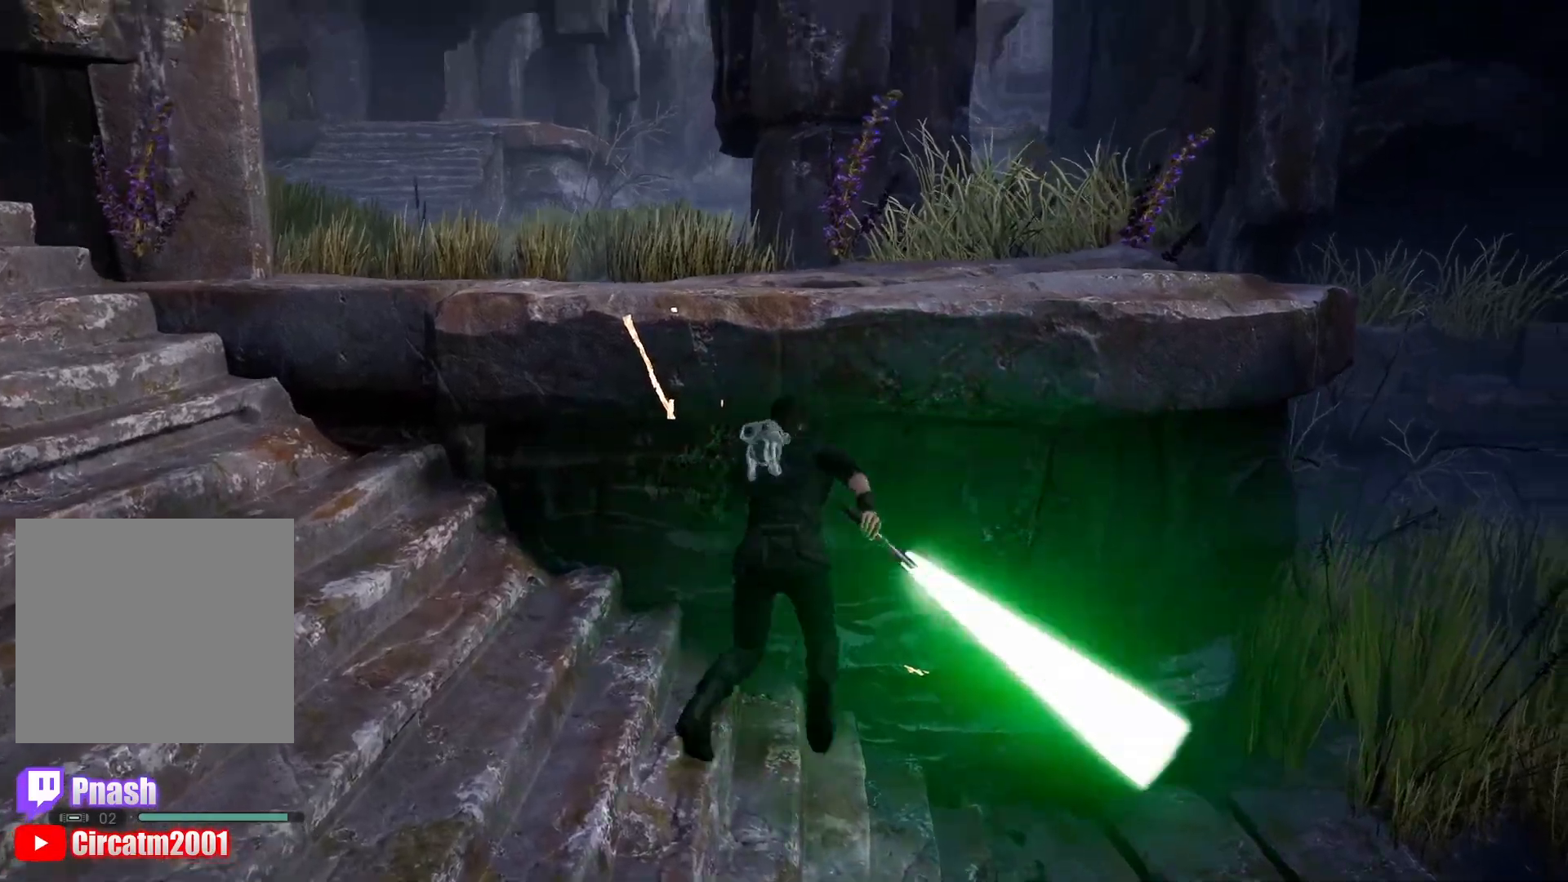
{"buttons": [], "left_stick": "up", "right_stick": "up-right", "events": [[17, "left_stick", "center"], [151, "right_stick", "up-right"], [434, "left_stick", "up"]]}
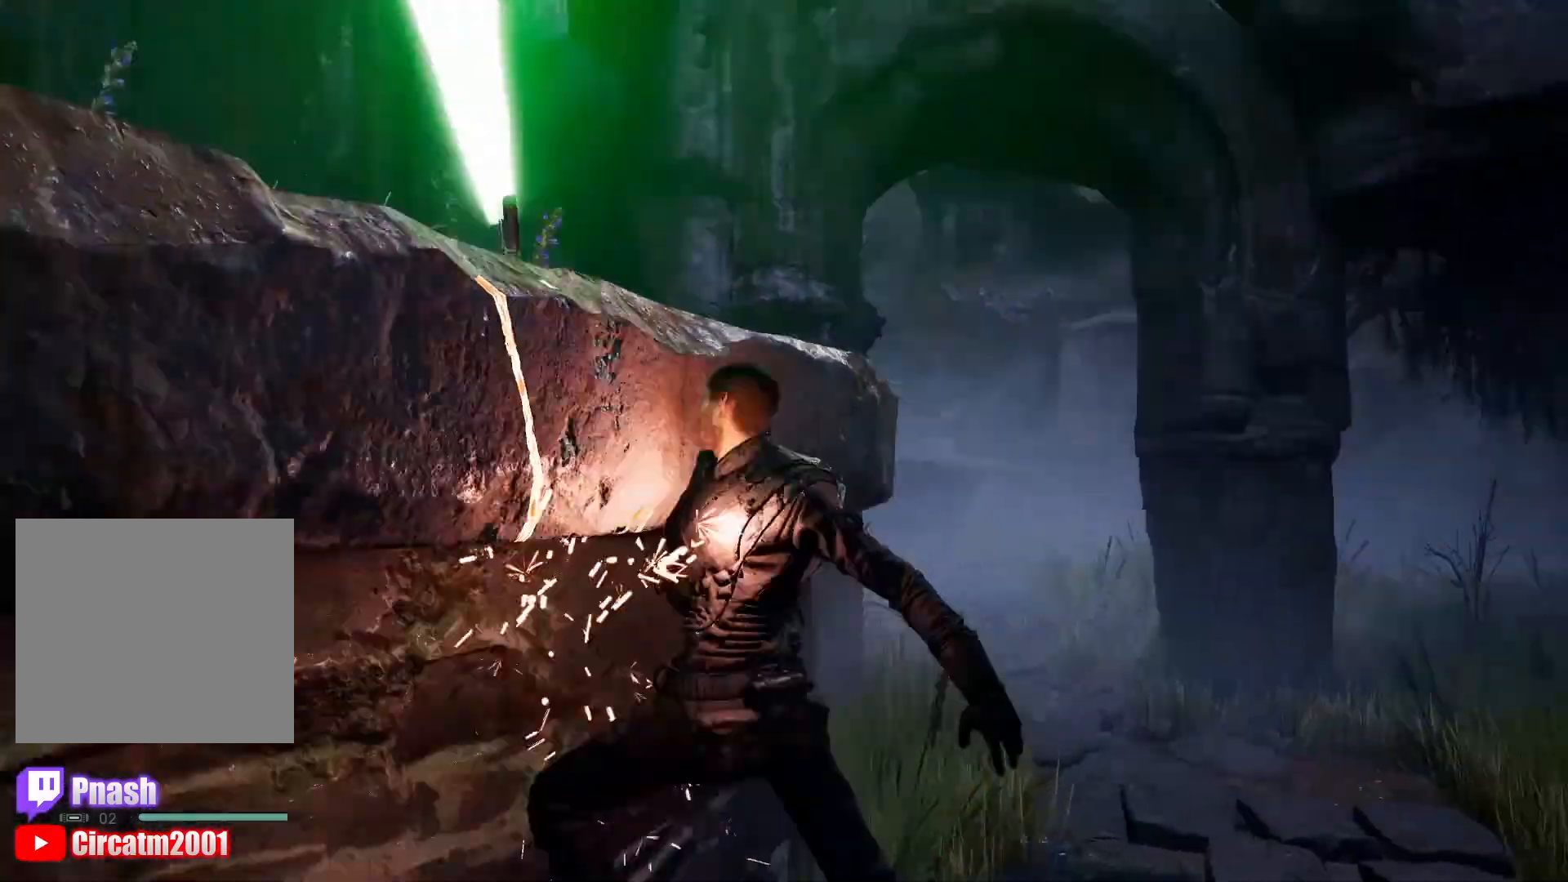
{"buttons": ["A"], "left_stick": "up", "right_stick": "center", "events": [[67, "right_stick", "center"], [150, "A", "down"]]}
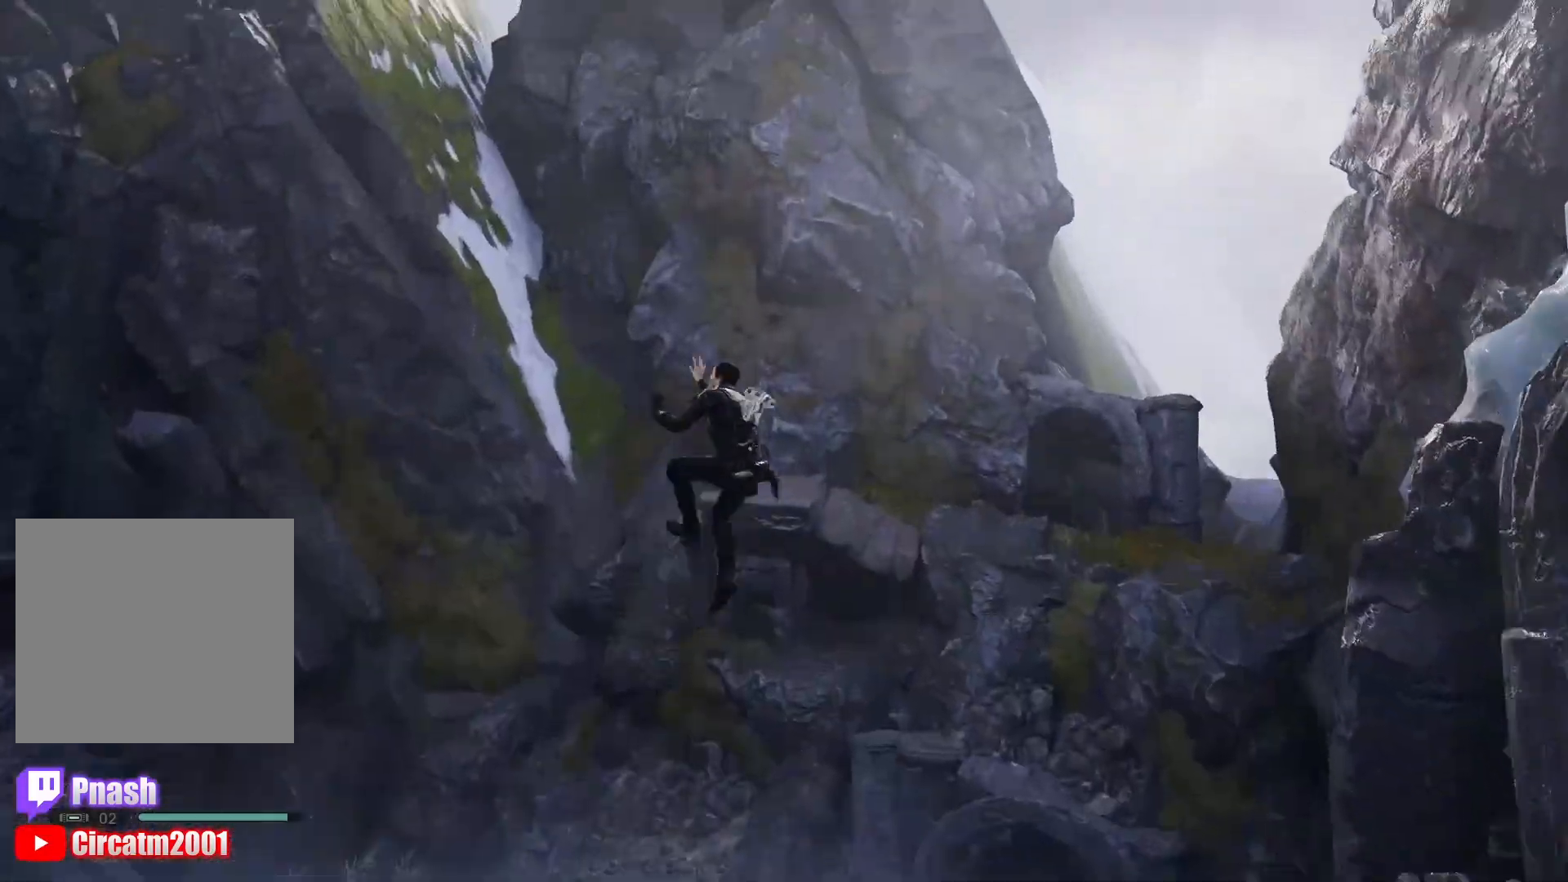
{"buttons": [], "left_stick": "up", "right_stick": "center", "events": [[67, "A", "up"]]}
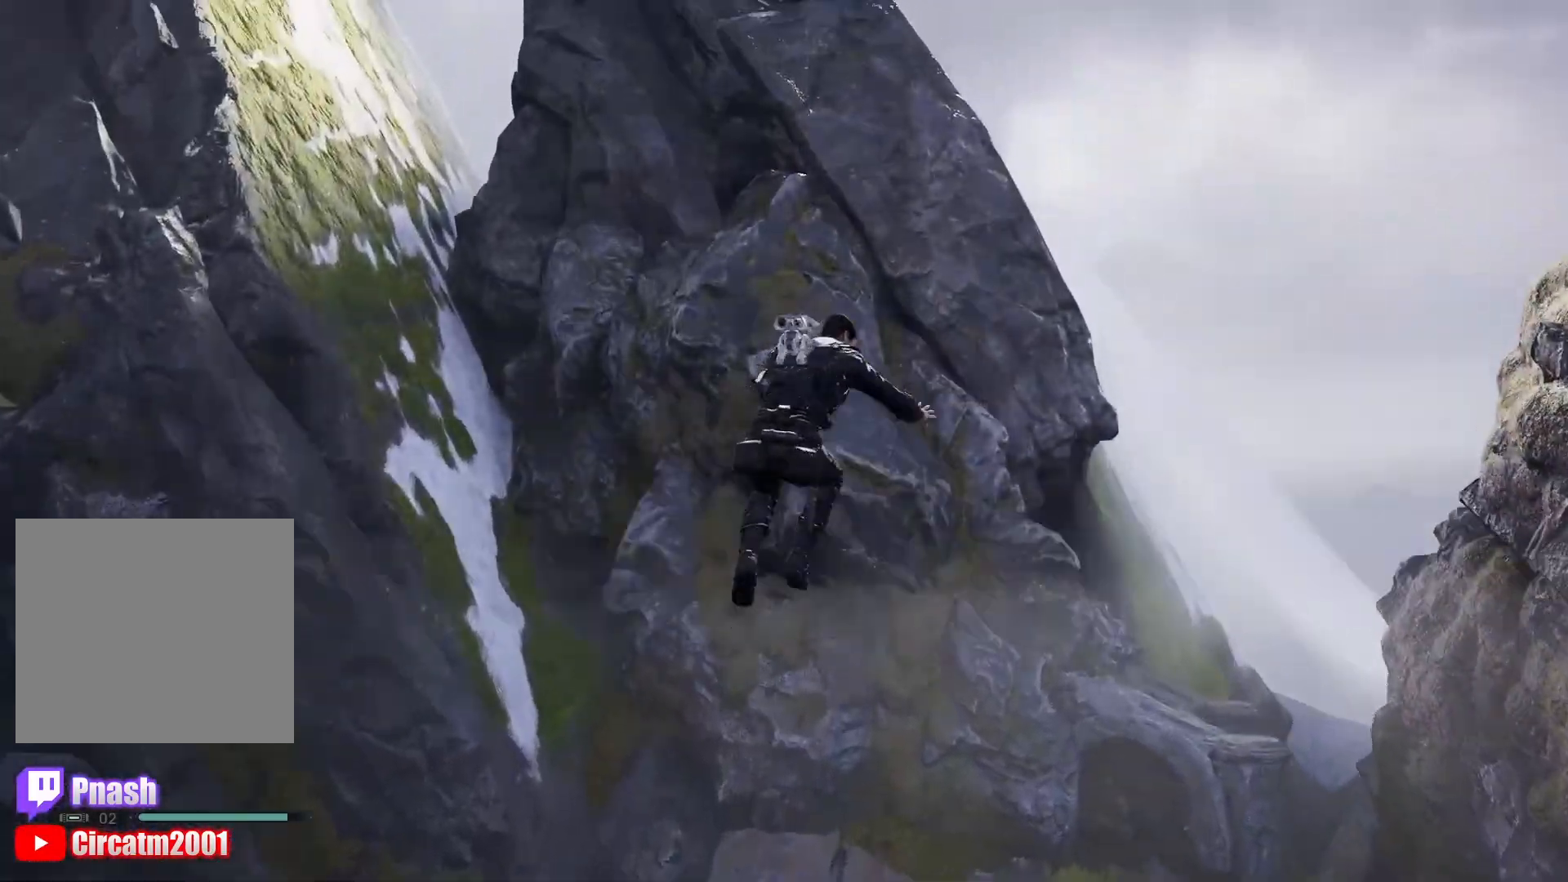
{"buttons": [], "left_stick": "up", "right_stick": "down", "events": [[50, "right_stick", "down"], [167, "L3", "down"], [384, "L3", "up"]]}
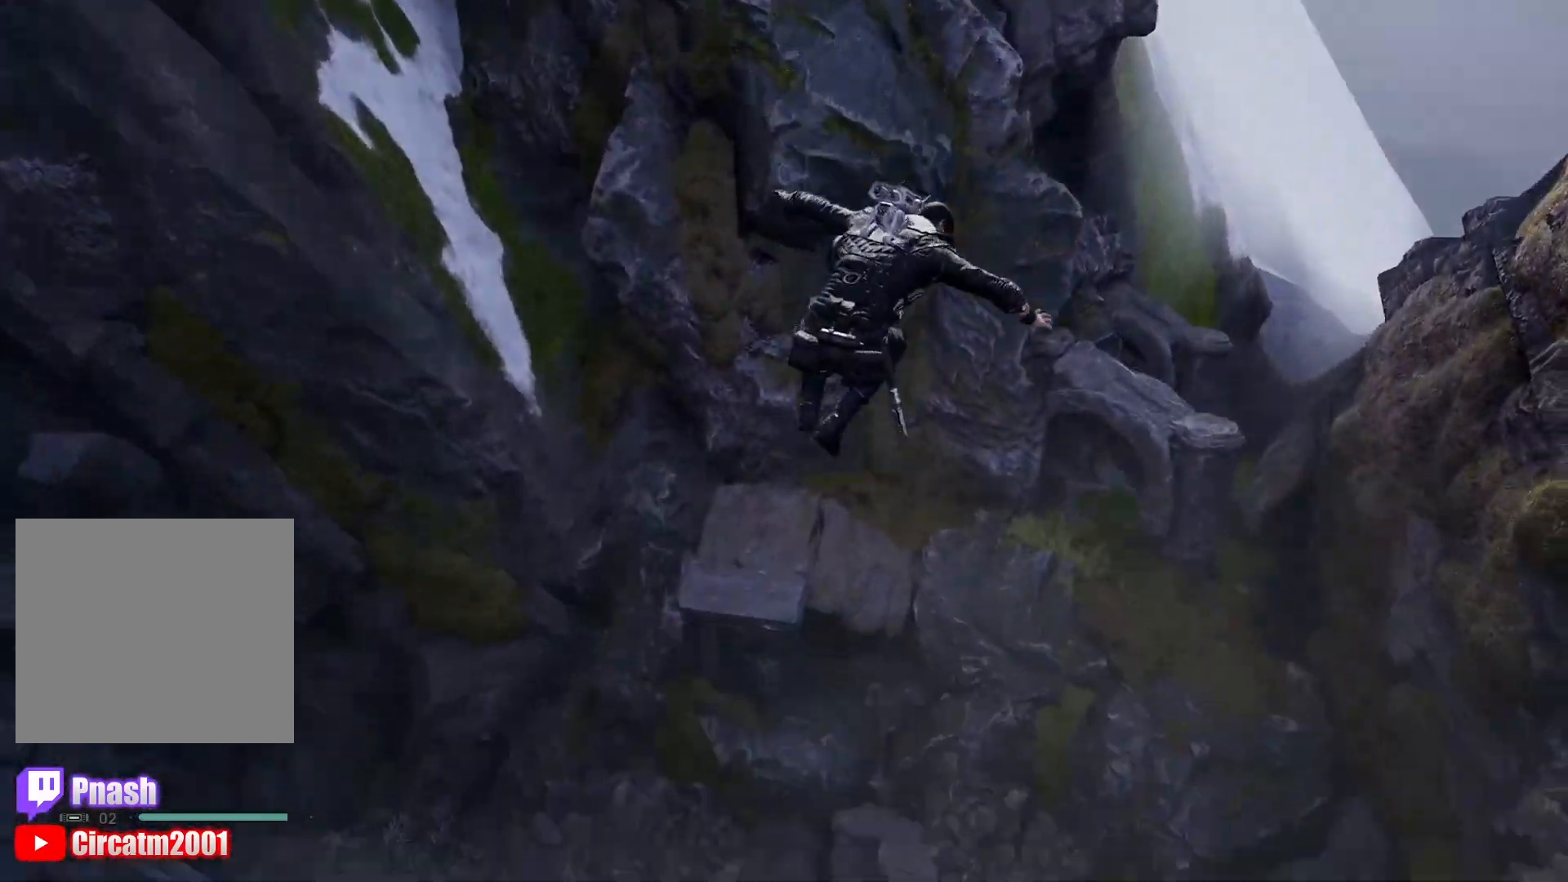
{"buttons": [], "left_stick": "up", "right_stick": "down-right", "events": [[134, "L3", "down"], [134, "right_stick", "down-right"], [317, "L3", "up"]]}
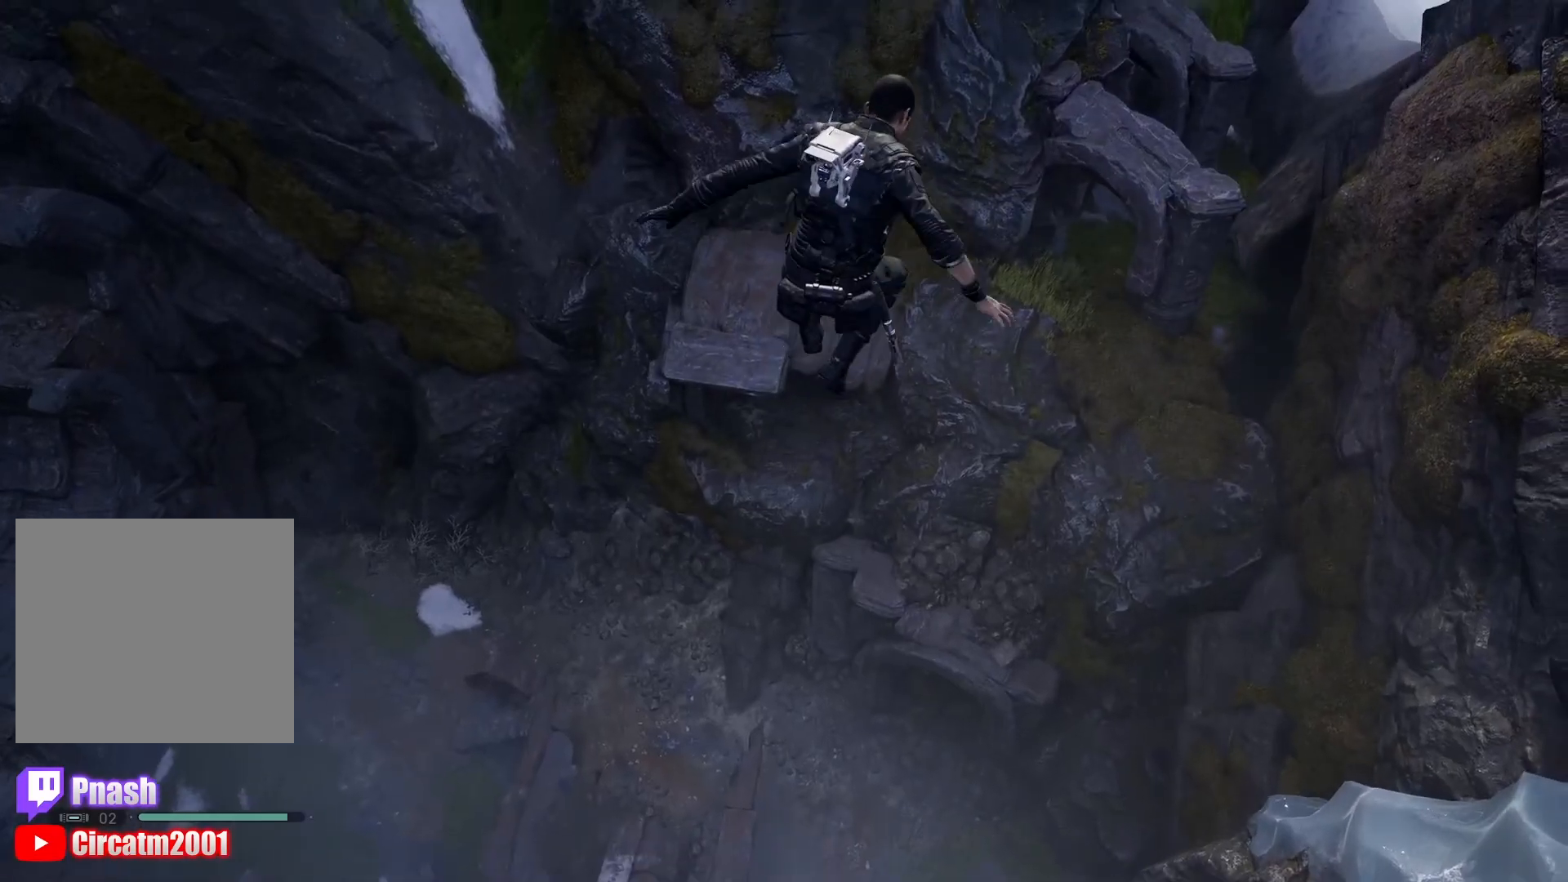
{"buttons": [], "left_stick": "up-right", "right_stick": "down-right", "events": [[17, "L3", "down"], [167, "right_stick", "up-right"], [184, "L3", "up"], [334, "left_stick", "up-right"], [367, "right_stick", "down-right"]]}
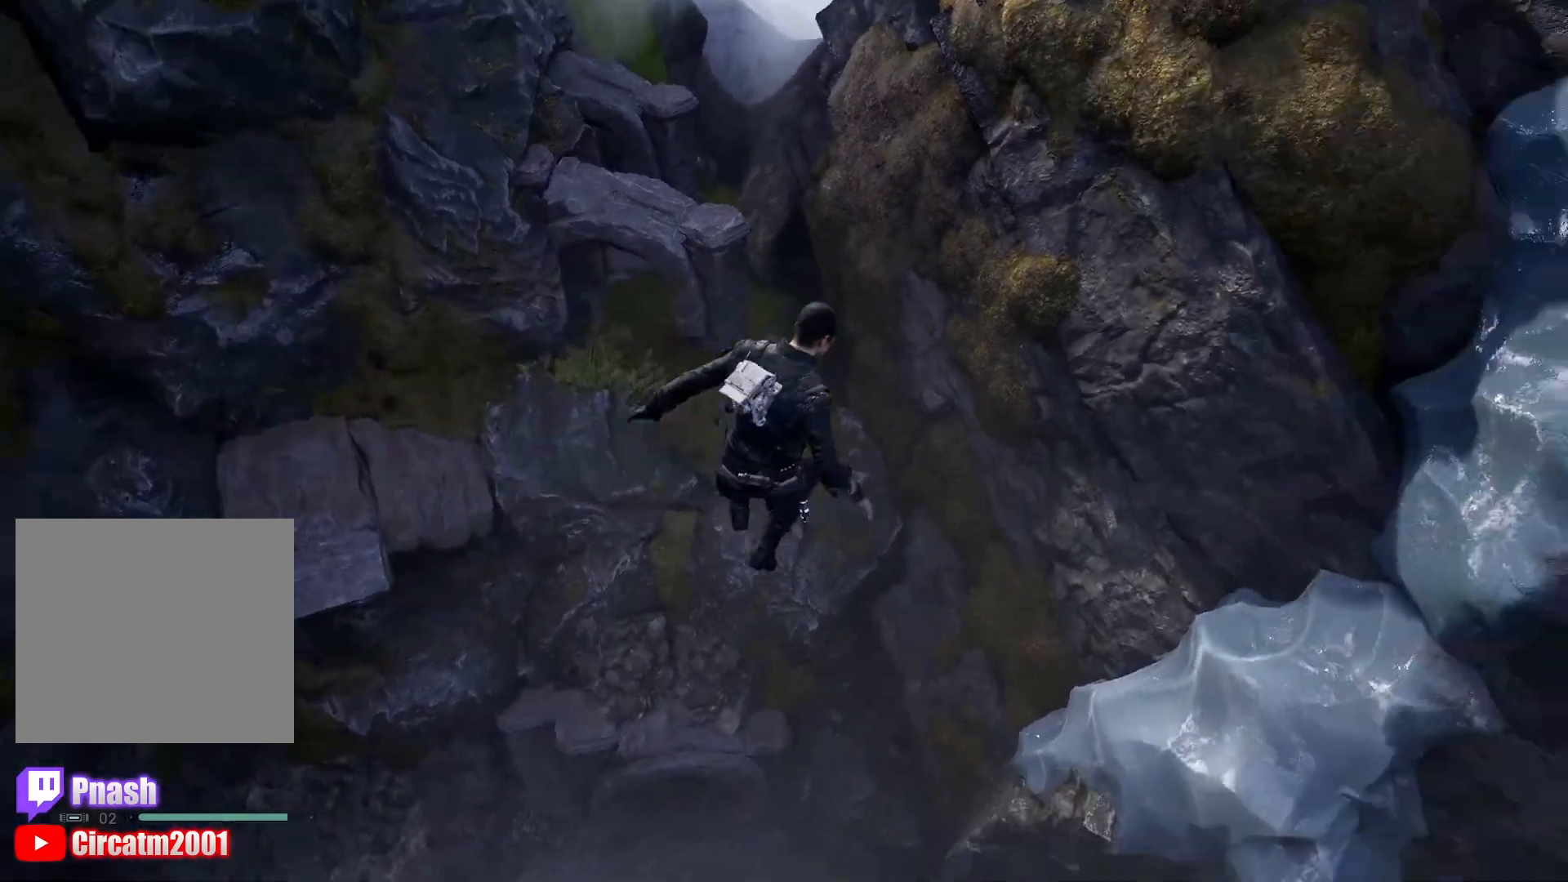
{"buttons": [], "left_stick": "up-right", "right_stick": "right", "events": [[33, "left_stick", "right"], [217, "right_stick", "right"], [233, "left_stick", "up-right"]]}
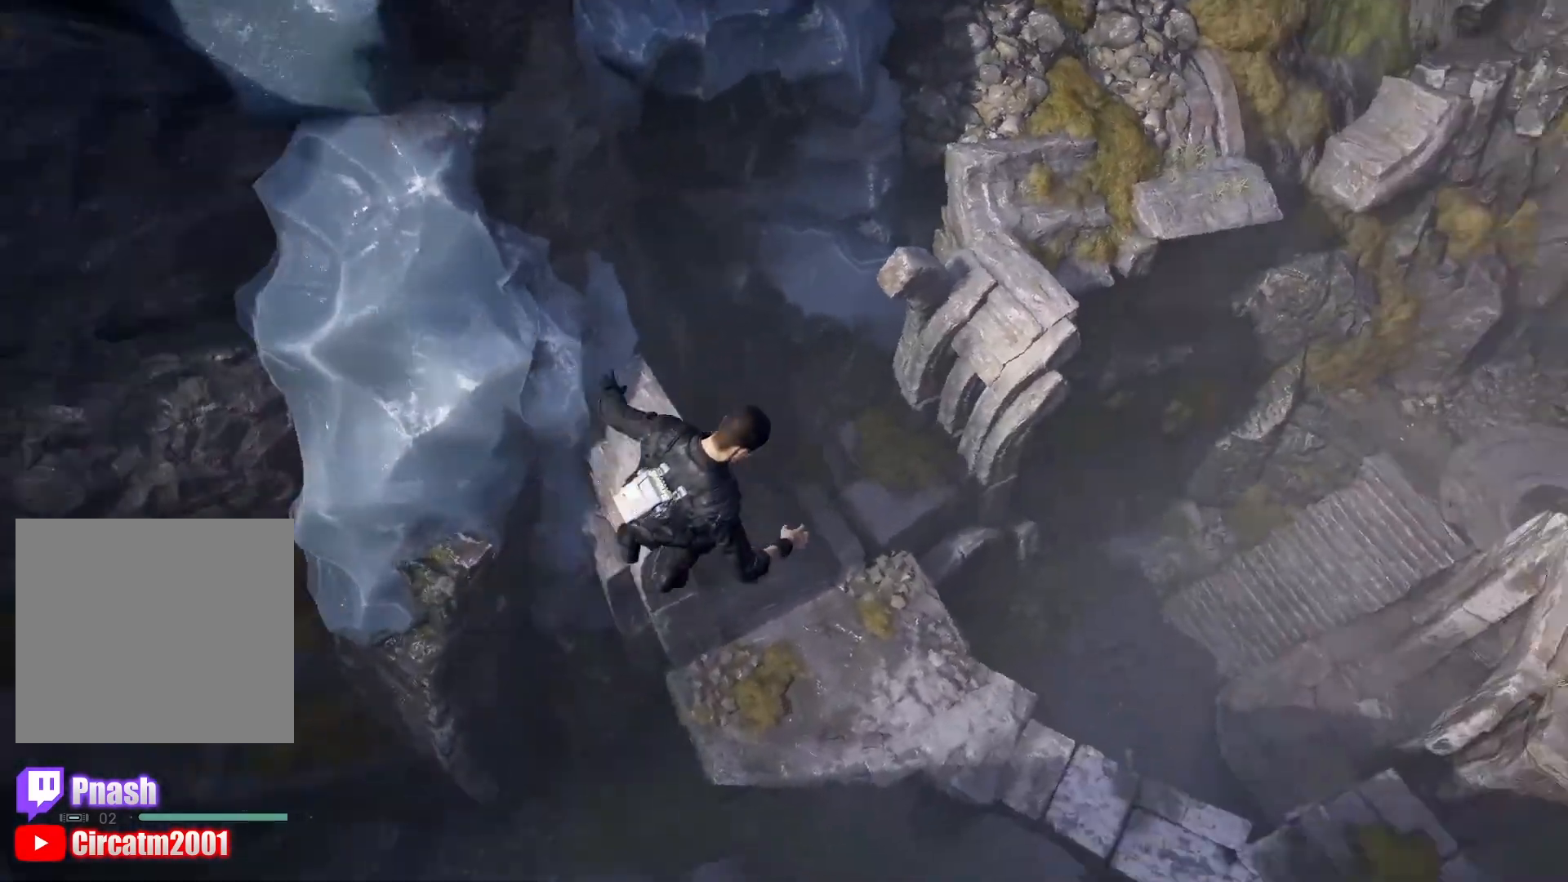
{"buttons": ["L3"], "left_stick": "up", "right_stick": "center", "events": [[100, "right_stick", "down-right"], [117, "L3", "down"], [117, "left_stick", "up"], [217, "right_stick", "center"], [351, "L3", "up"], [351, "right_stick", "up-left"], [484, "L3", "down"], [501, "right_stick", "center"]]}
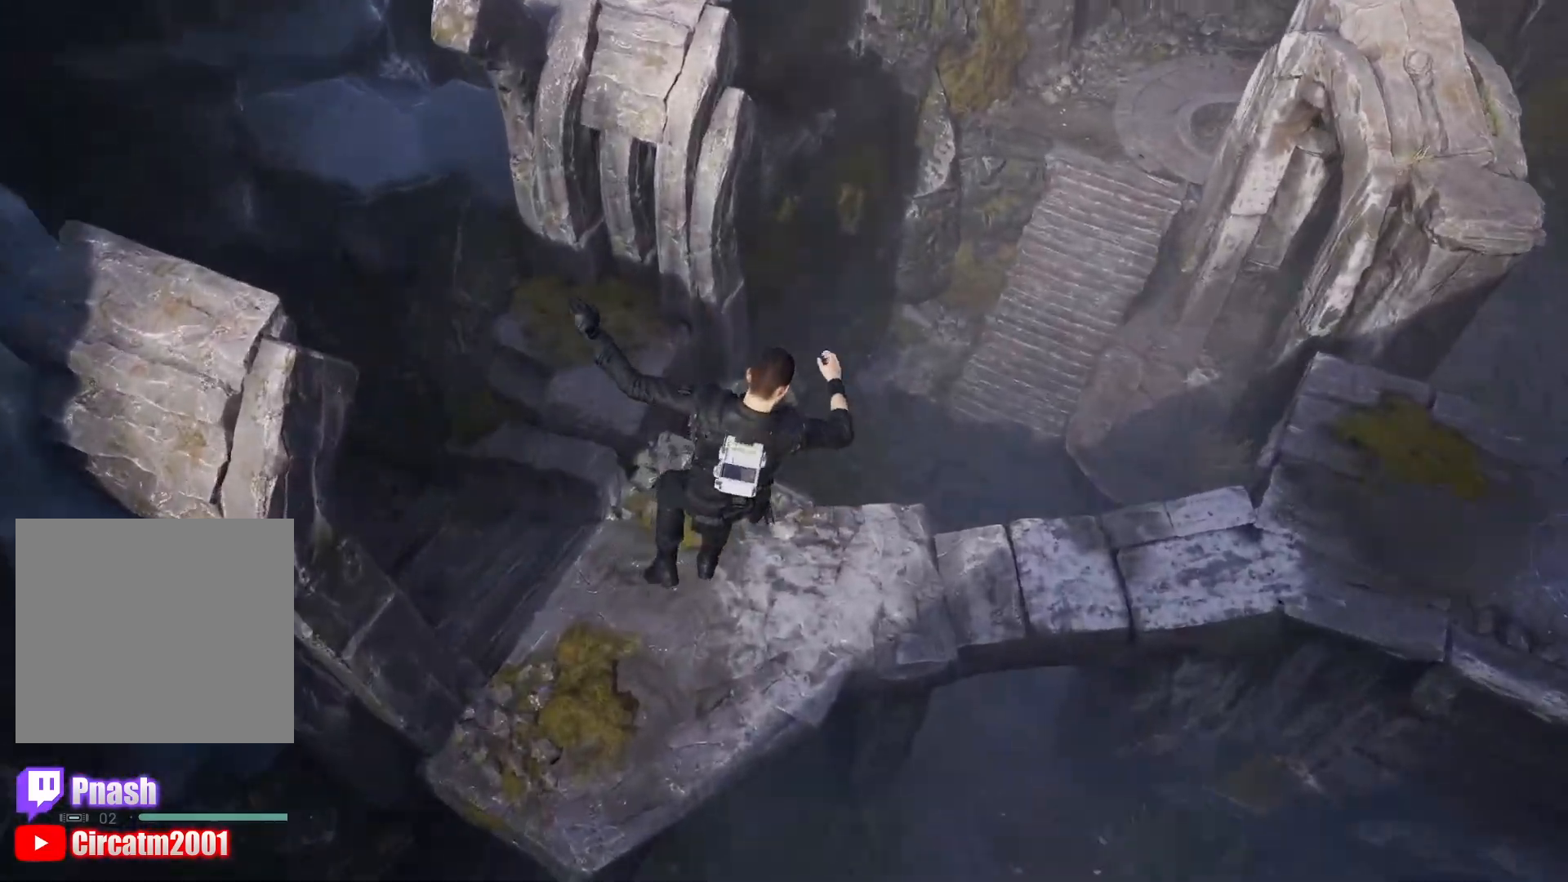
{"buttons": [], "left_stick": "up", "right_stick": "up", "events": [[167, "right_stick", "up"], [183, "L3", "up"]]}